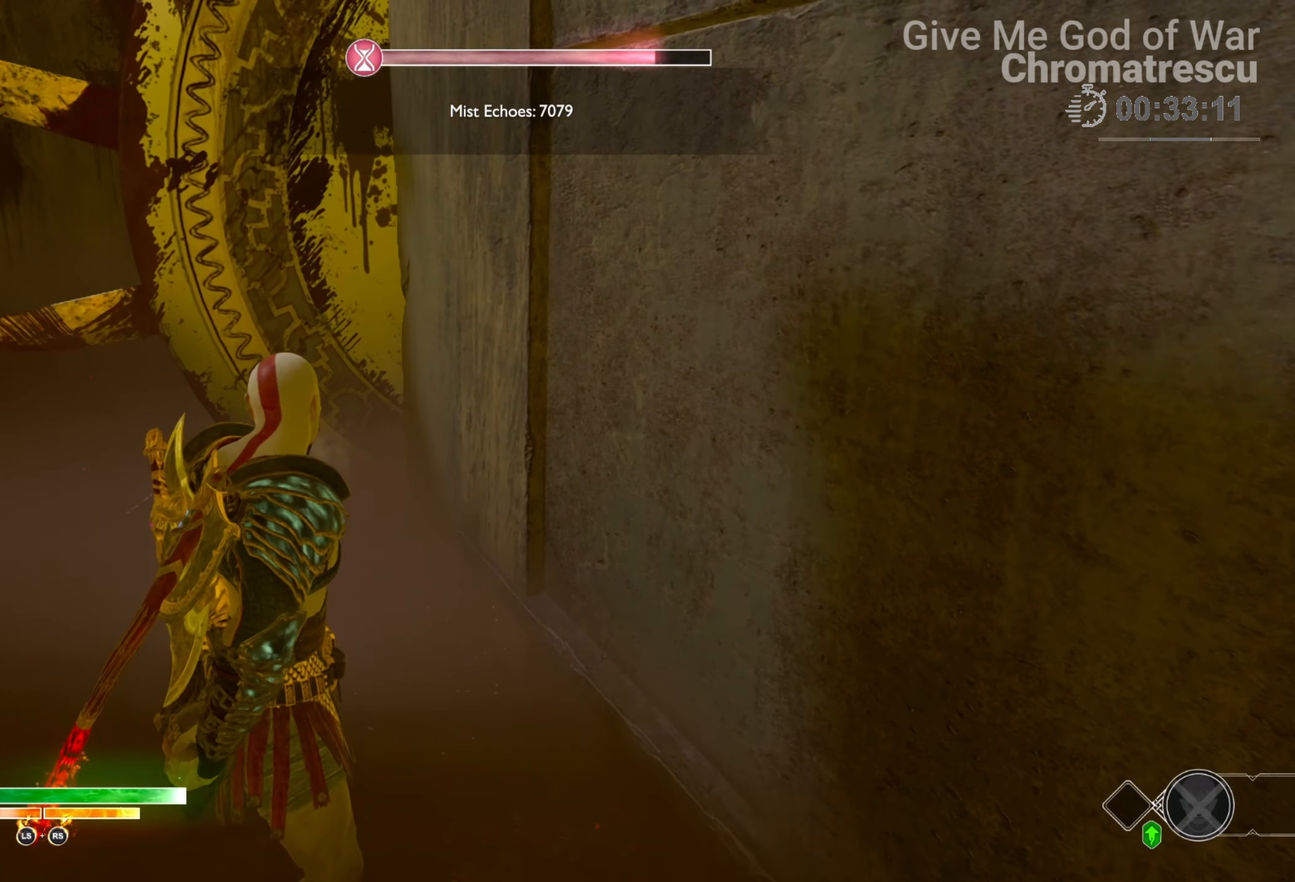
Gameplay with a controller (PlayStation layout); each line is a JSON object with the inputs held at the frame after it. "events" lists button and stick changes between this image and that frame as [ms after this image, input, new state], when the widget could be followed in between.
{"buttons": [], "left_stick": "center", "right_stick": "center", "events": [[118, "right_stick", "right"], [288, "DPAD_RIGHT", "down"], [339, "right_stick", "center"], [373, "DPAD_RIGHT", "up"]]}
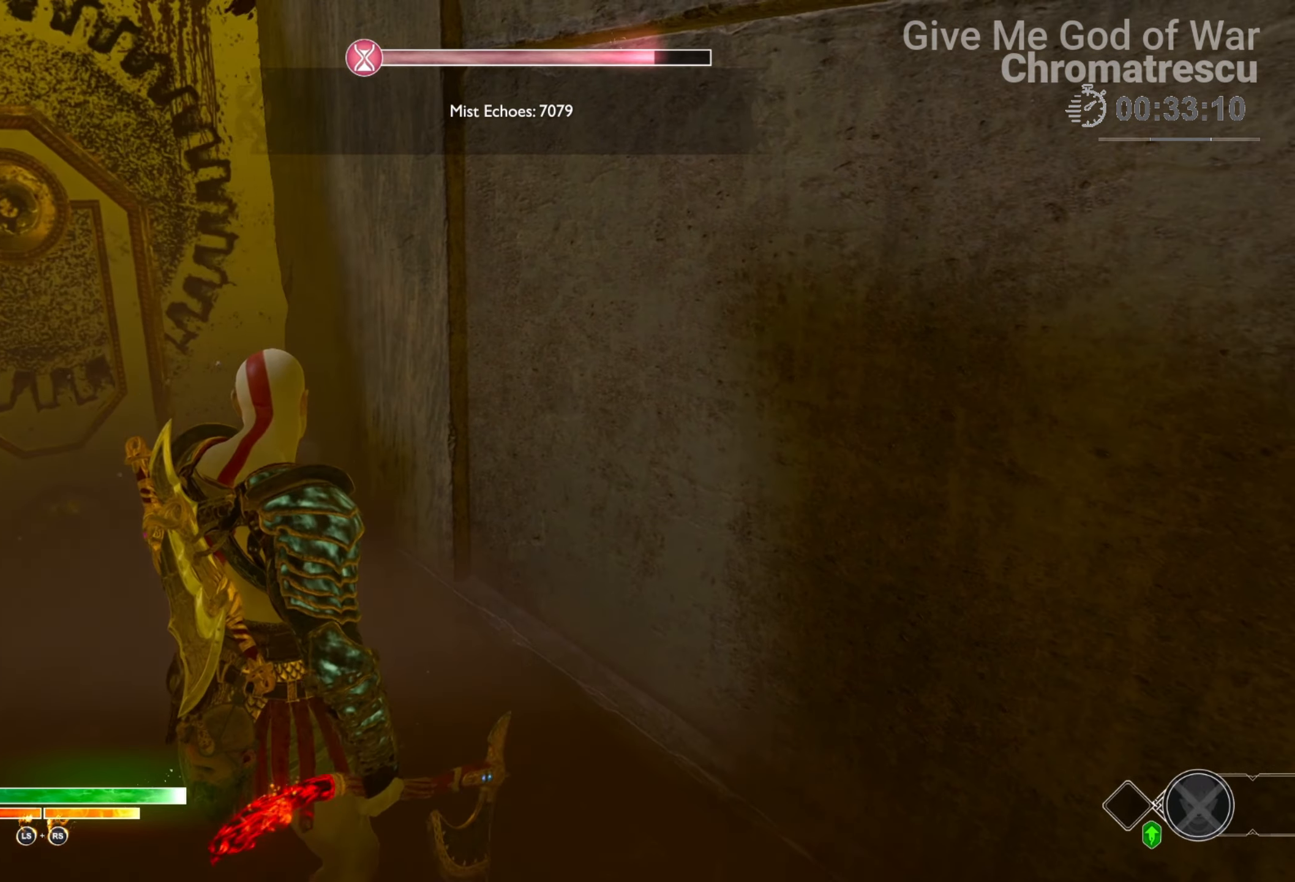
{"buttons": [], "left_stick": "center", "right_stick": "right", "events": [[322, "right_stick", "right"]]}
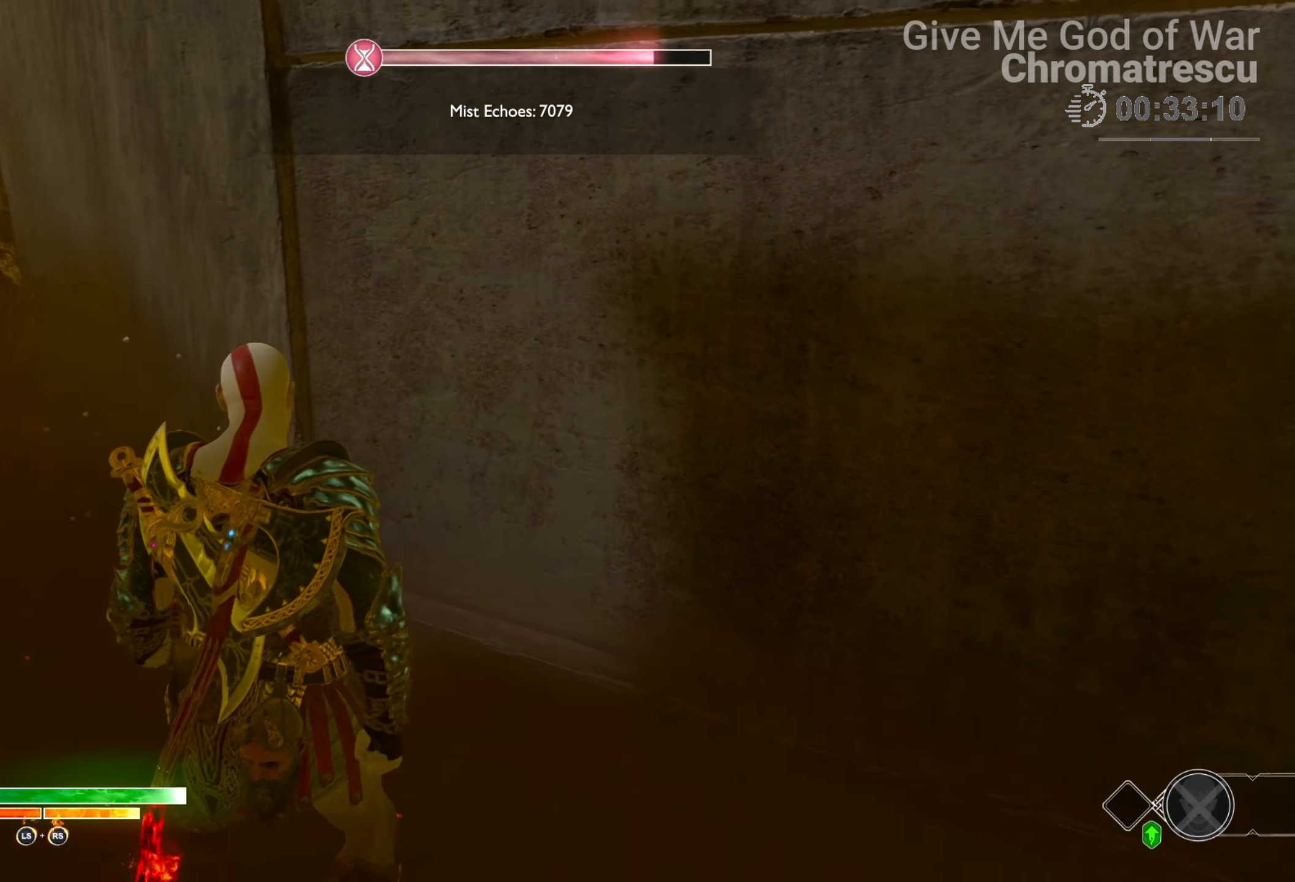
{"buttons": [], "left_stick": "up-left", "right_stick": "left", "events": [[51, "right_stick", "center"], [101, "left_stick", "up"], [135, "L3", "down"], [220, "L3", "up"], [339, "L3", "down"], [440, "right_stick", "left"], [457, "L3", "up"], [457, "left_stick", "up-left"]]}
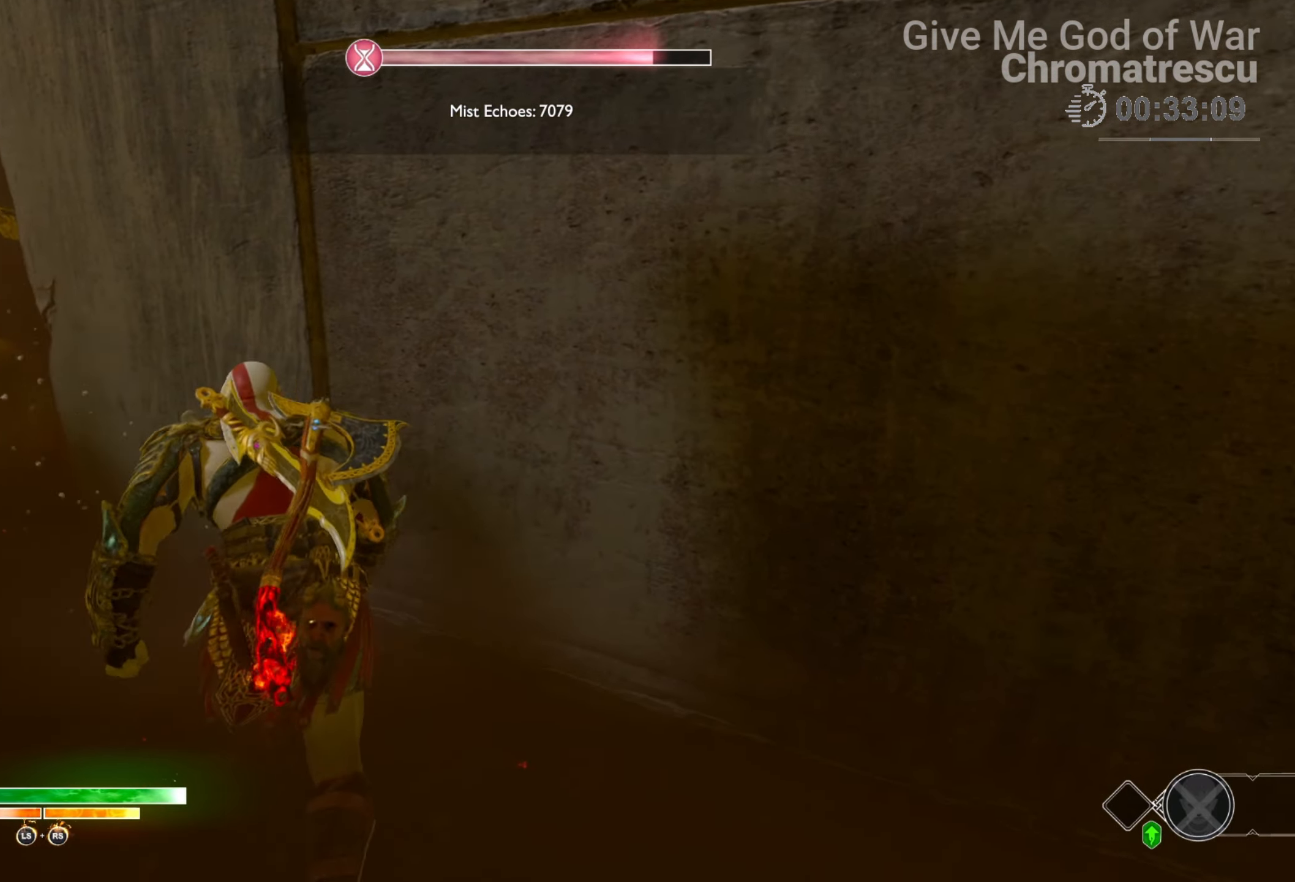
{"buttons": [], "left_stick": "up", "right_stick": "up-right", "events": [[51, "L3", "down"], [204, "L3", "up"], [204, "right_stick", "center"], [271, "right_stick", "right"], [322, "L3", "down"], [322, "left_stick", "up"], [509, "L3", "up"], [509, "right_stick", "up-right"]]}
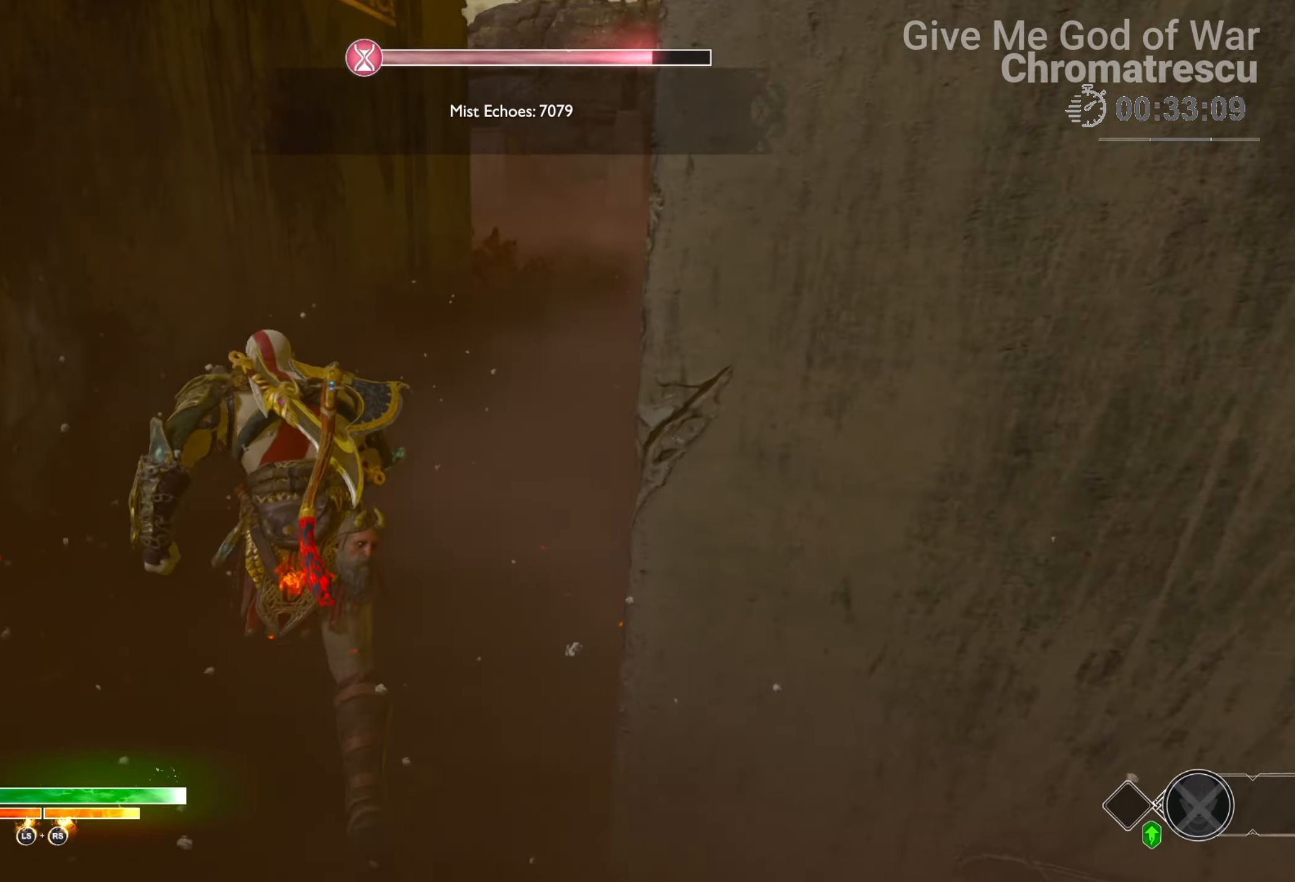
{"buttons": [], "left_stick": "up", "right_stick": "up", "events": [[152, "right_stick", "up"], [356, "R1", "down"], [457, "R1", "up"]]}
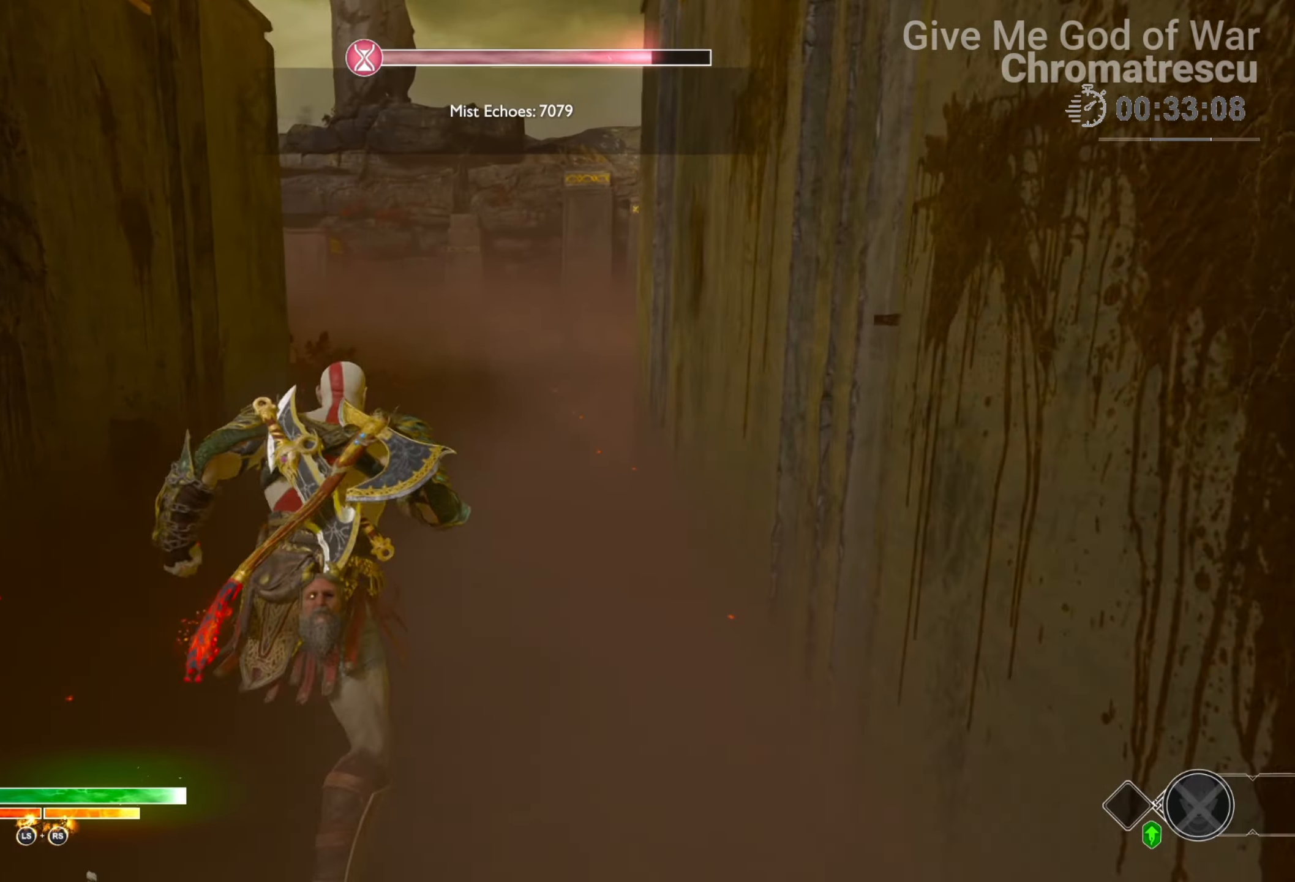
{"buttons": ["L2"], "left_stick": "up", "right_stick": "center", "events": [[17, "right_stick", "up-right"], [271, "right_stick", "center"], [475, "L2", "down"]]}
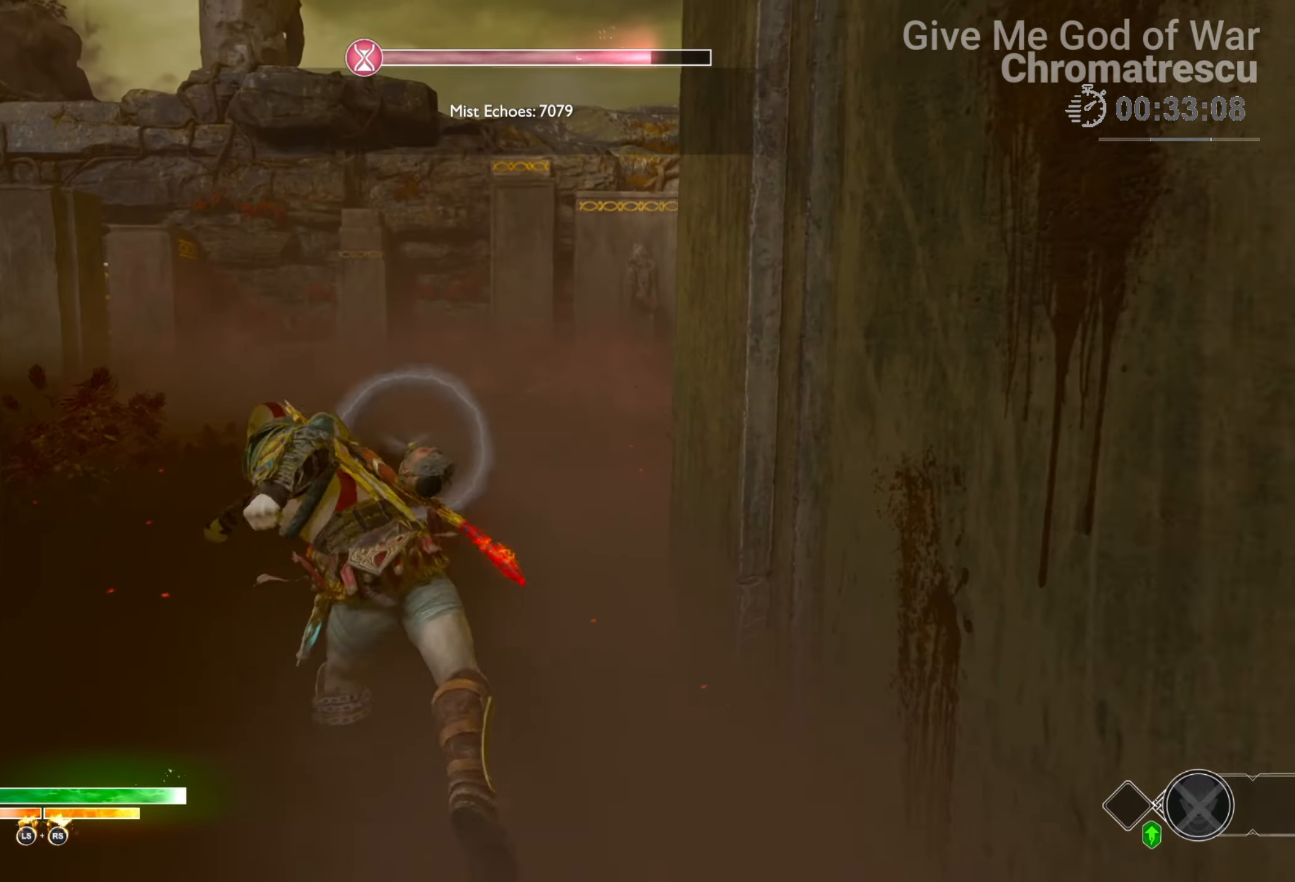
{"buttons": ["L2"], "left_stick": "up", "right_stick": "right", "events": [[51, "CROSS", "down"], [118, "R1", "down"], [203, "CROSS", "up"], [254, "R1", "up"], [373, "right_stick", "right"]]}
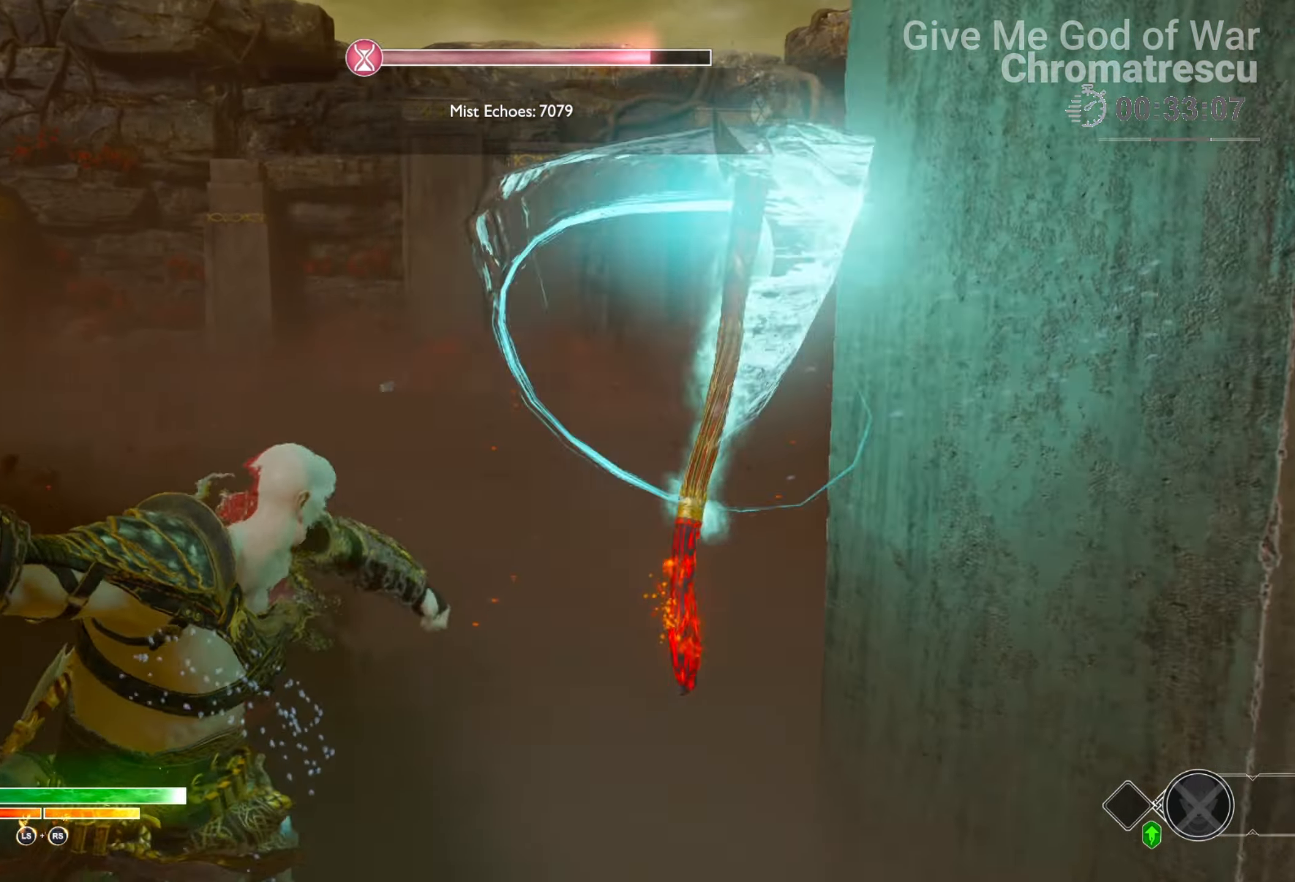
{"buttons": [], "left_stick": "up", "right_stick": "right", "events": [[68, "L2", "up"], [119, "right_stick", "up-right"], [204, "L3", "down"], [390, "L3", "up"], [441, "right_stick", "right"]]}
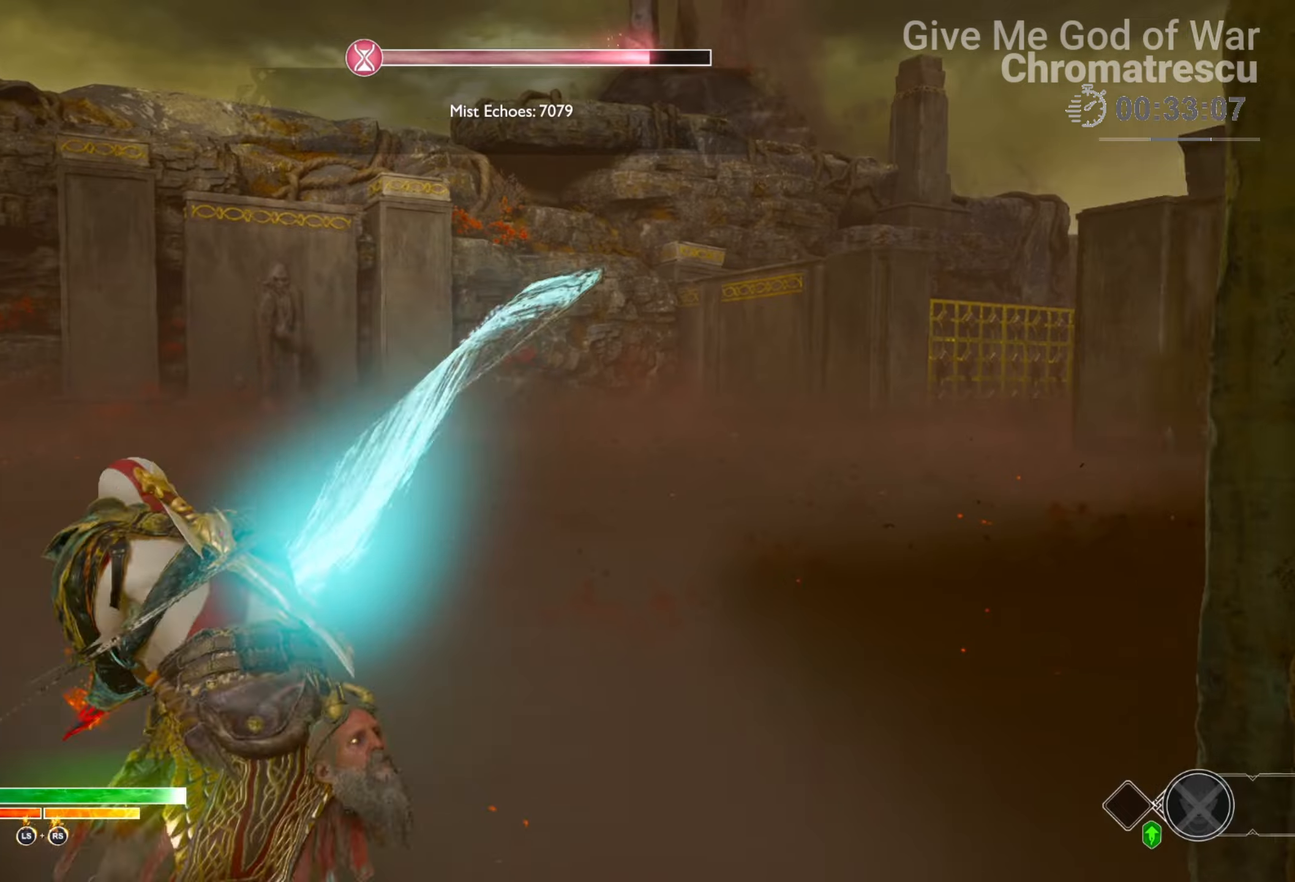
{"buttons": [], "left_stick": "center", "right_stick": "down", "events": [[17, "left_stick", "center"], [288, "right_stick", "center"], [305, "DPAD_RIGHT", "down"], [441, "DPAD_RIGHT", "up"], [491, "right_stick", "down"]]}
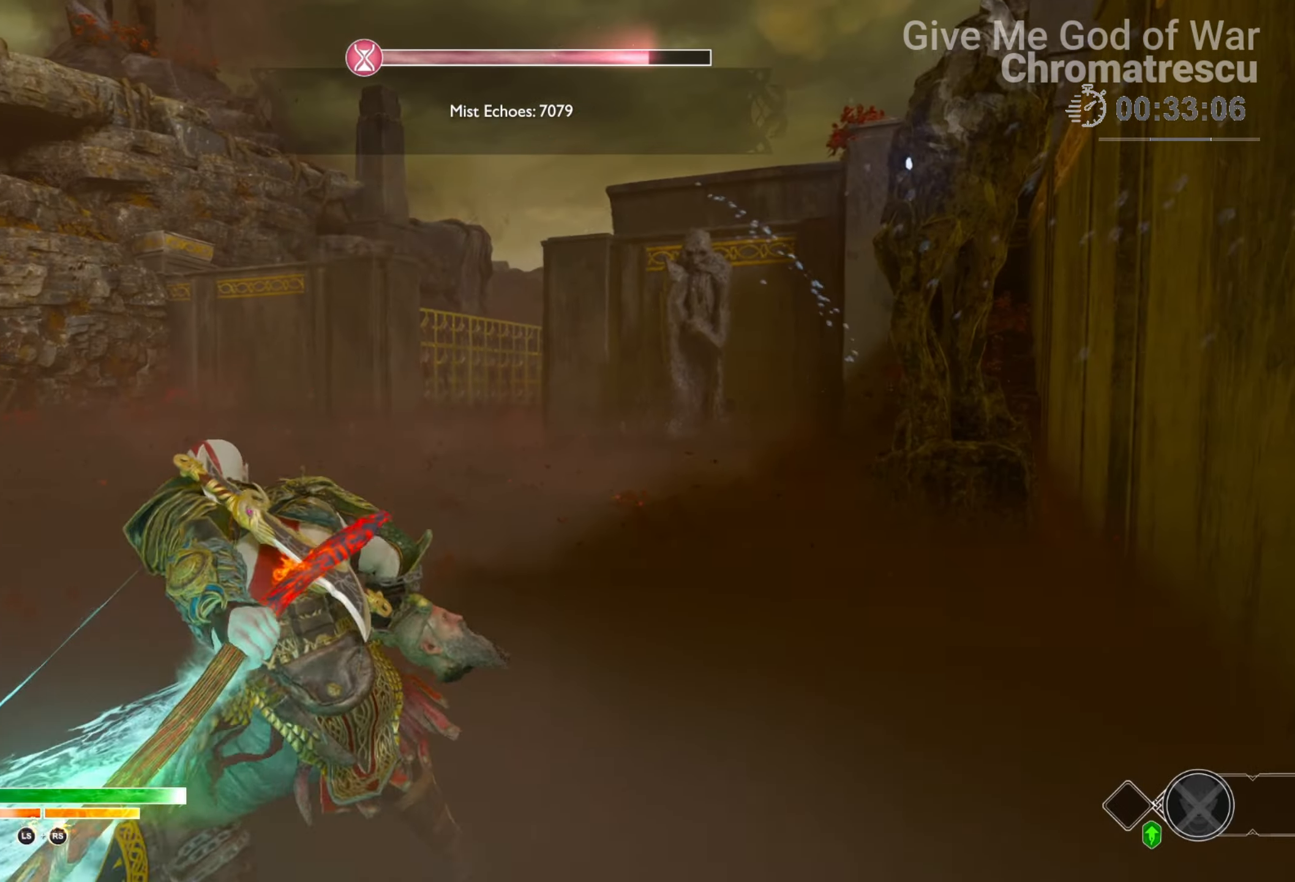
{"buttons": ["L3"], "left_stick": "up", "right_stick": "up", "events": [[85, "left_stick", "up"], [102, "L3", "down"], [170, "right_stick", "center"], [407, "L3", "up"], [424, "right_stick", "up"], [509, "L3", "down"]]}
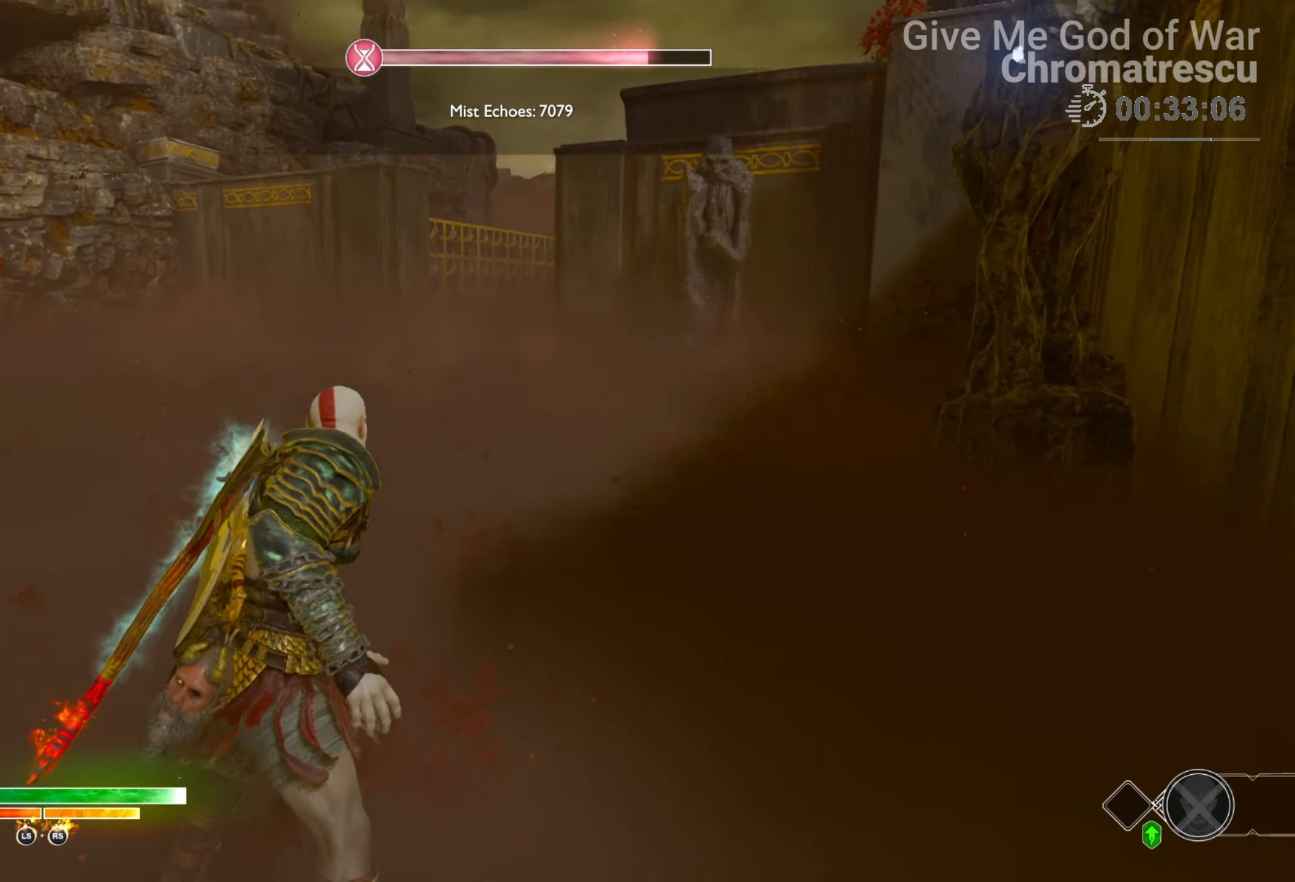
{"buttons": ["L3"], "left_stick": "up-left", "right_stick": "center", "events": [[102, "L3", "up"], [102, "left_stick", "up-left"], [136, "right_stick", "center"], [203, "L3", "down"], [356, "L3", "up"], [491, "L3", "down"]]}
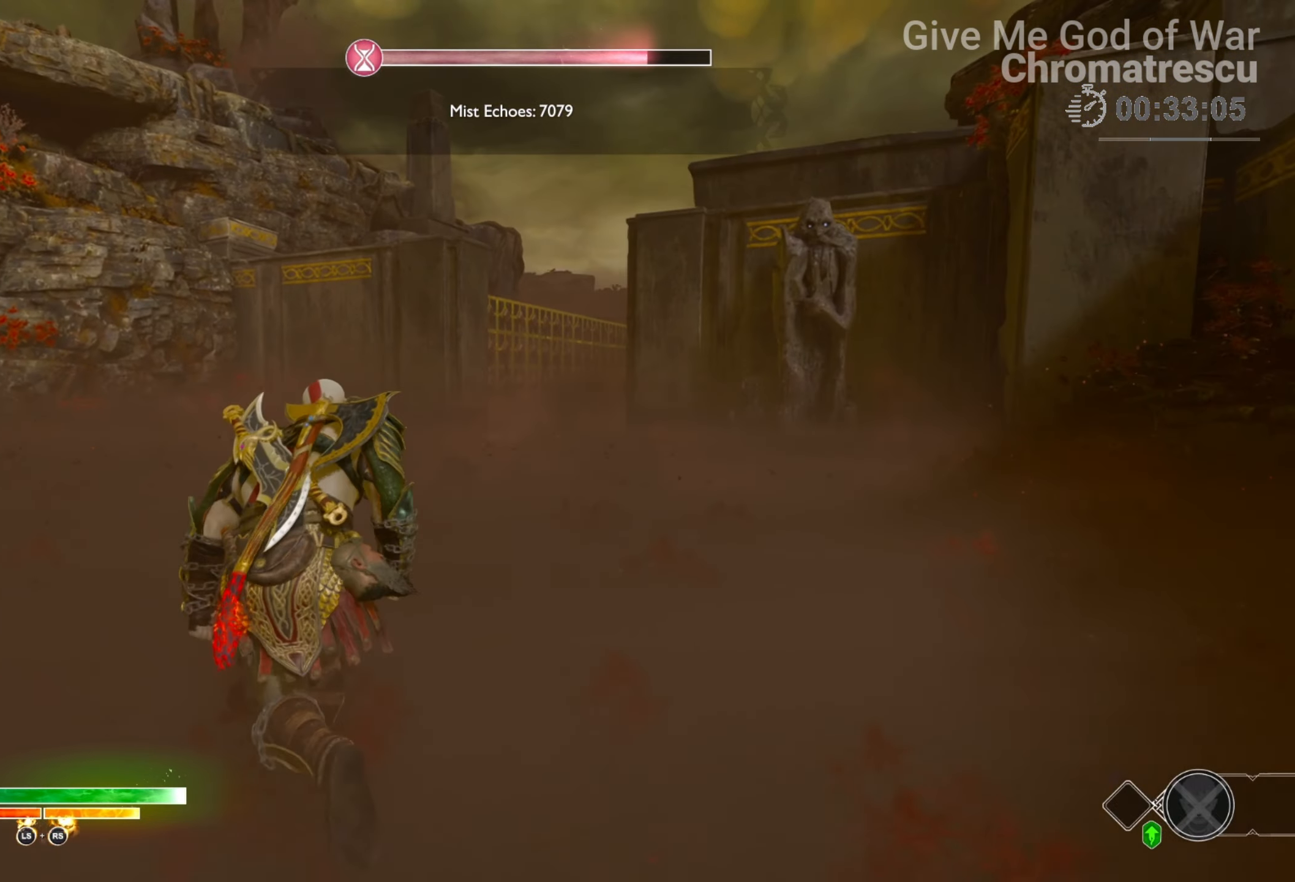
{"buttons": [], "left_stick": "up-left", "right_stick": "right", "events": [[102, "right_stick", "right"], [153, "L3", "up"], [323, "right_stick", "center"], [509, "right_stick", "right"]]}
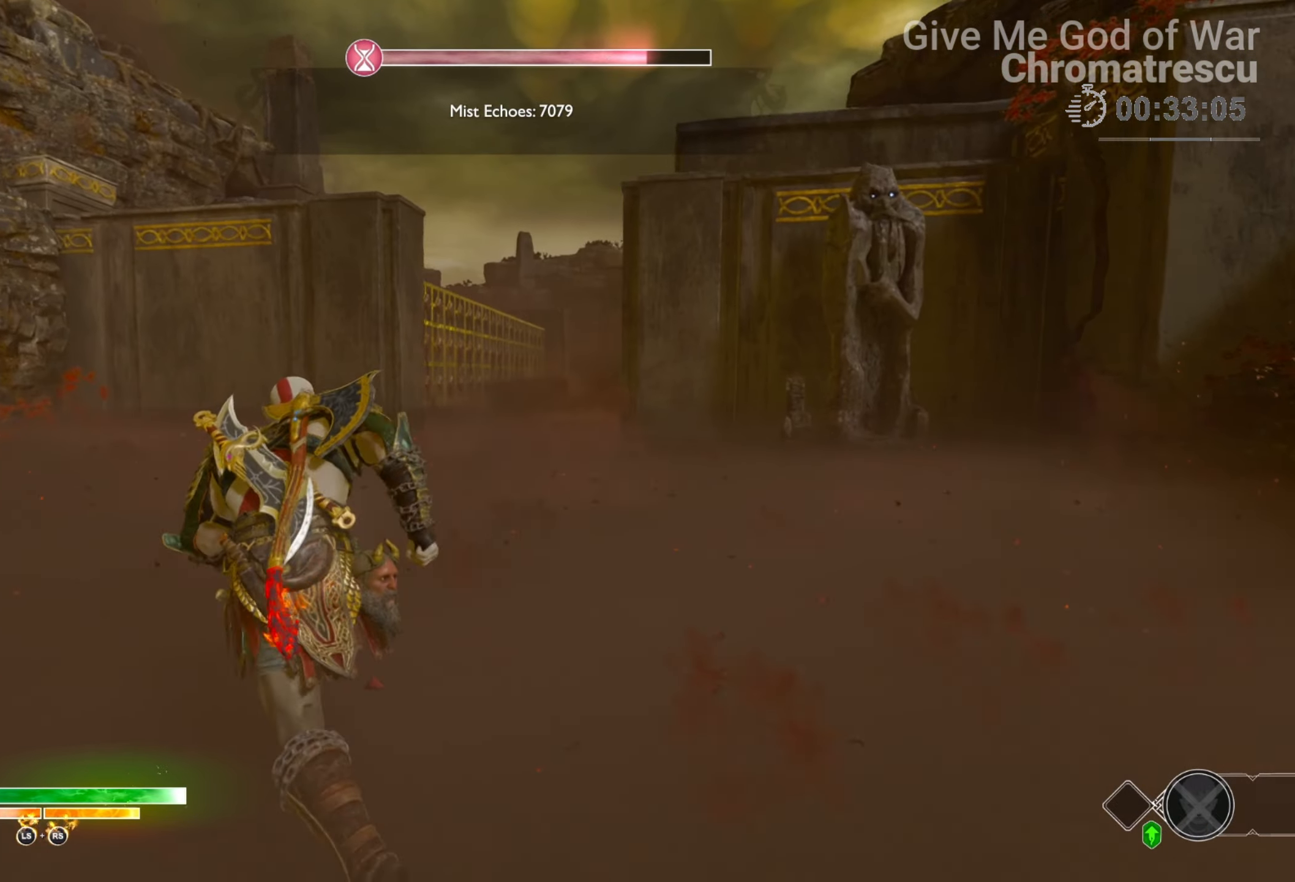
{"buttons": [], "left_stick": "up-left", "right_stick": "center", "events": [[220, "right_stick", "center"]]}
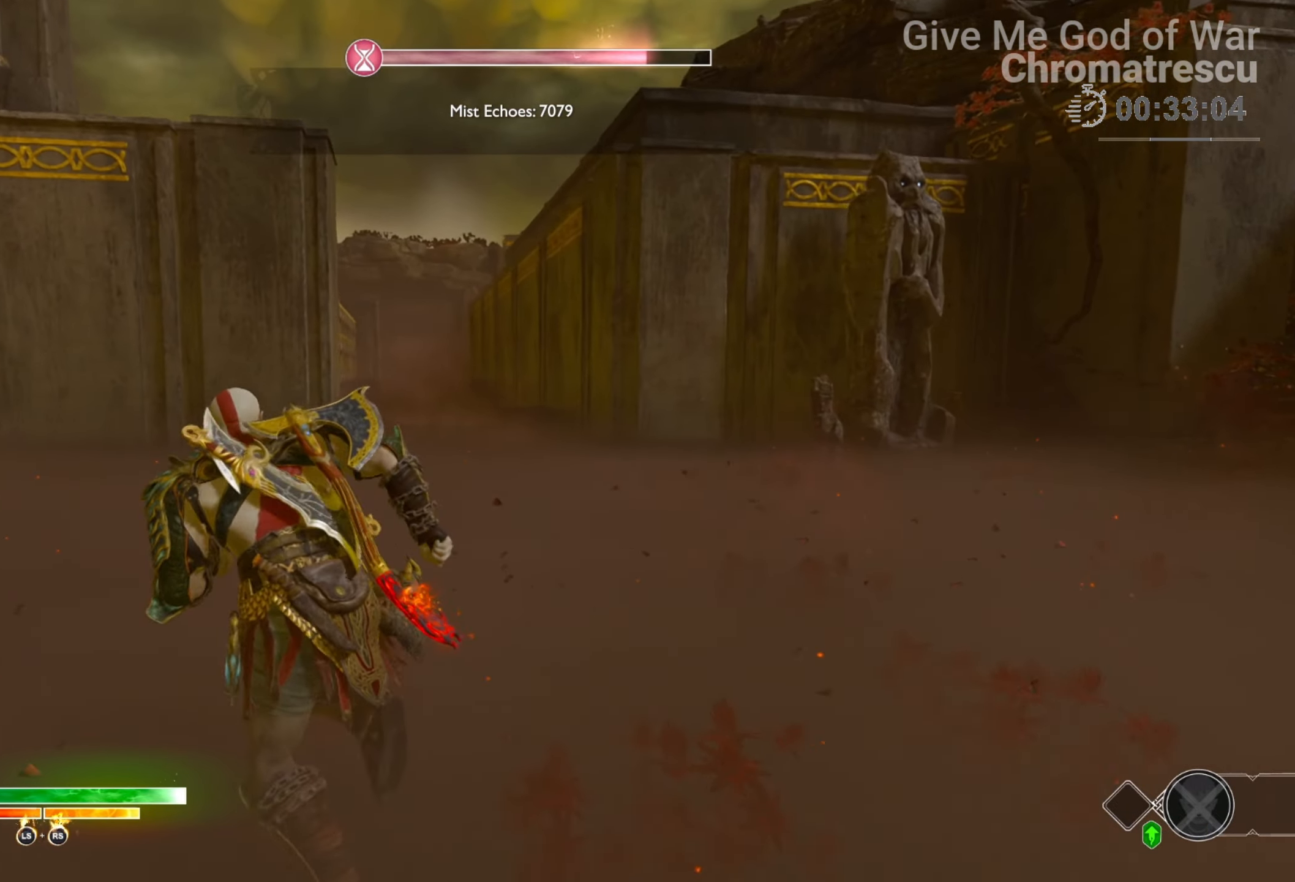
{"buttons": [], "left_stick": "right", "right_stick": "center", "events": [[170, "left_stick", "center"], [289, "left_stick", "right"]]}
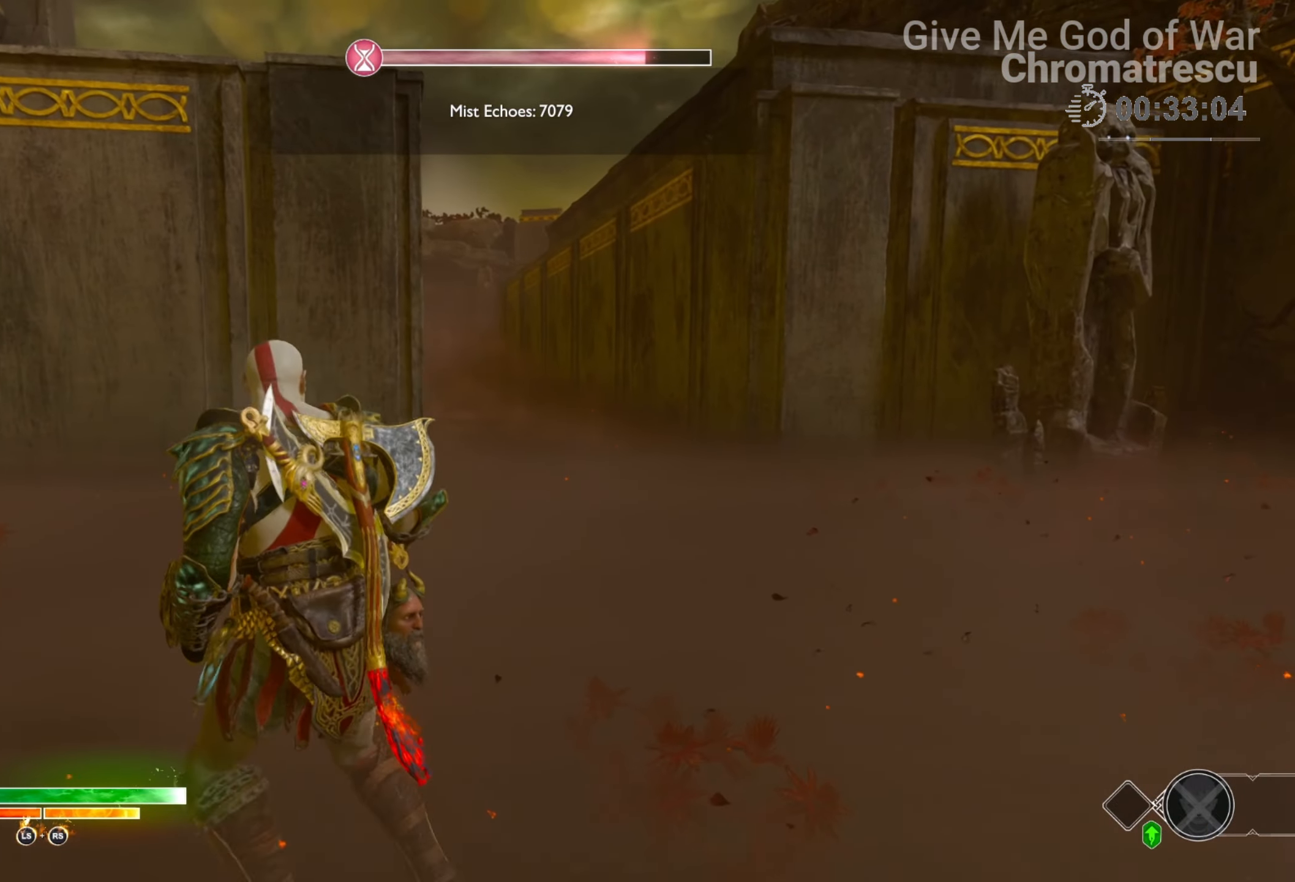
{"buttons": [], "left_stick": "right", "right_stick": "center", "events": []}
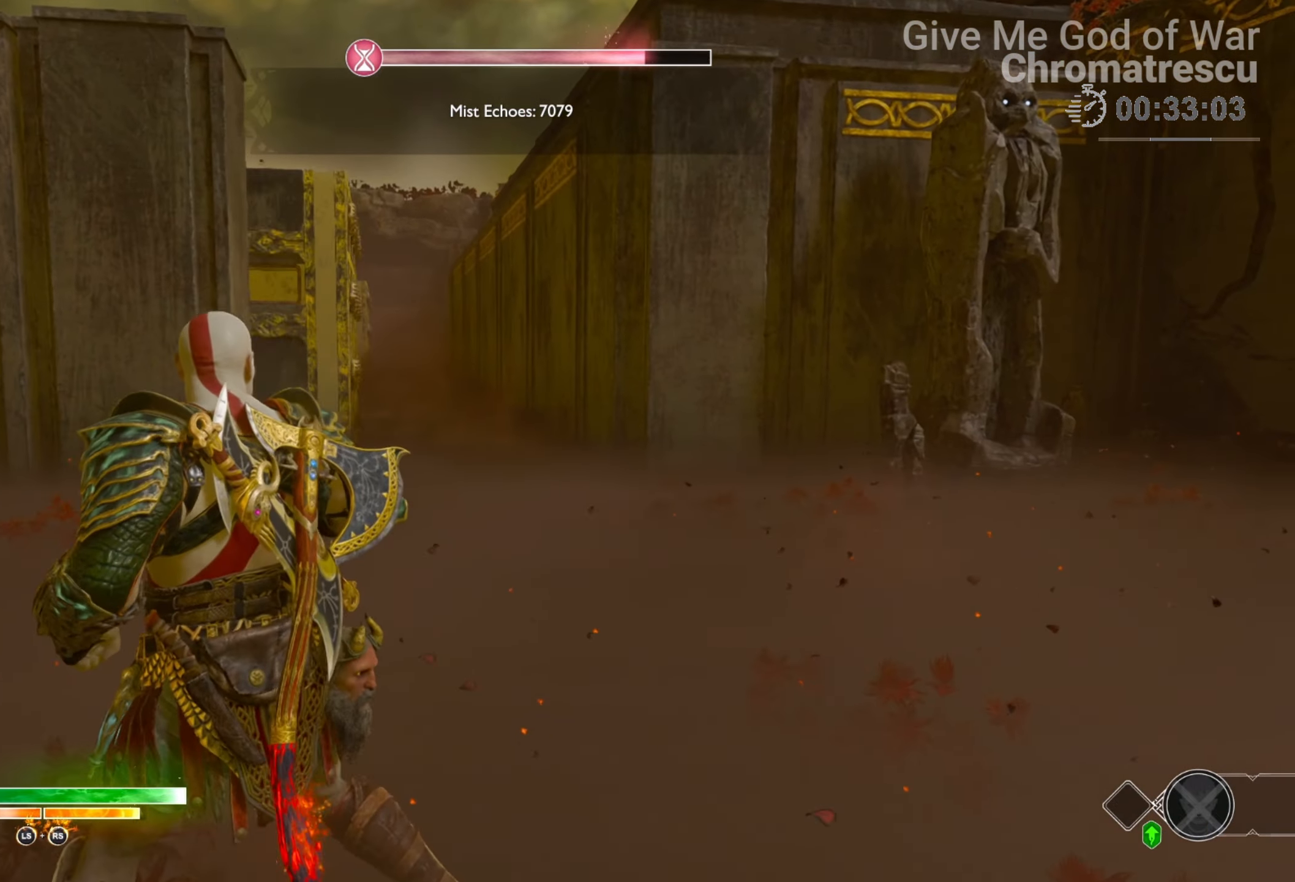
{"buttons": ["L2"], "left_stick": "up", "right_stick": "center", "events": [[170, "left_stick", "up"], [238, "left_stick", "center"], [407, "left_stick", "up"], [509, "L2", "down"]]}
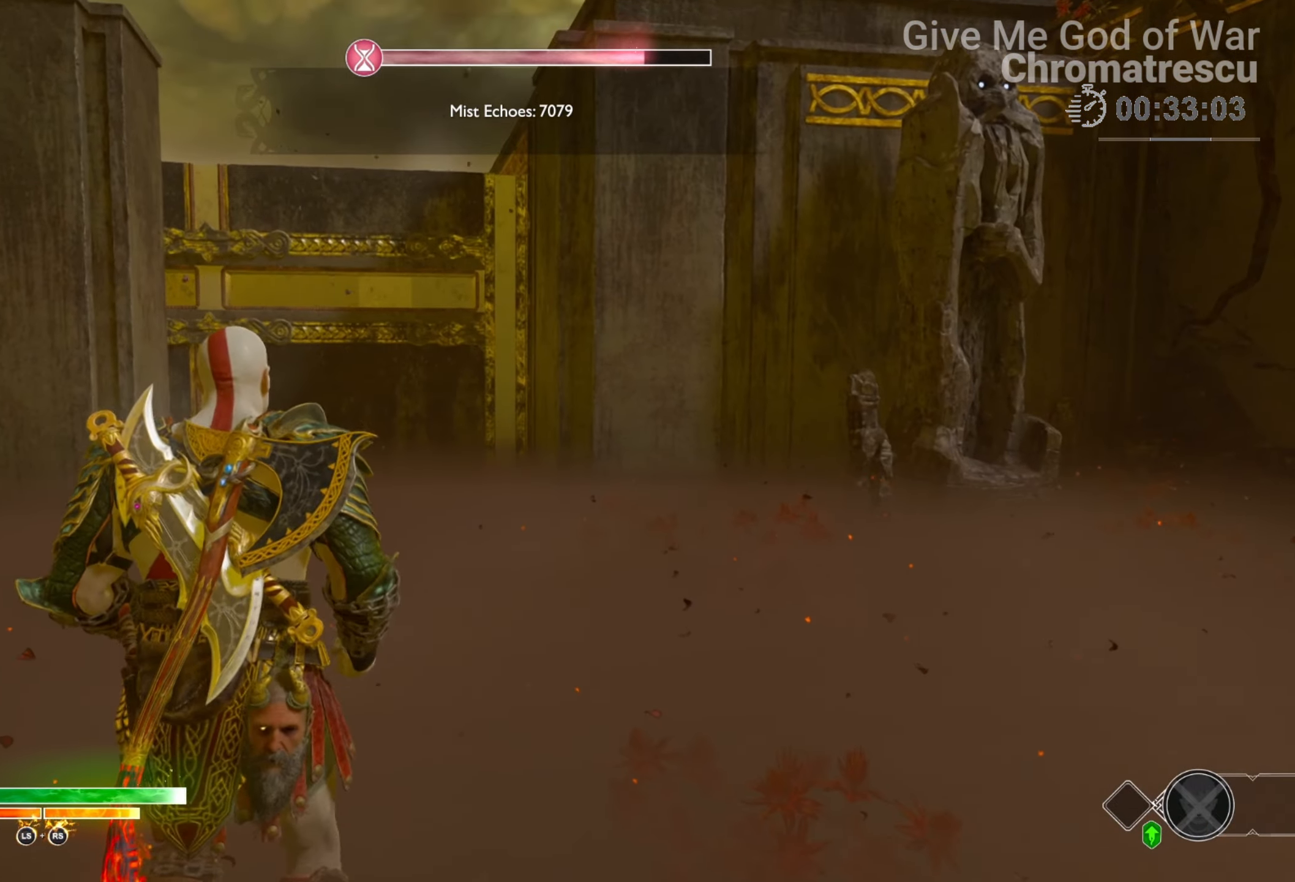
{"buttons": ["L2", "R1"], "left_stick": "up", "right_stick": "center", "events": [[305, "CROSS", "down"], [390, "R1", "down"], [475, "CROSS", "up"]]}
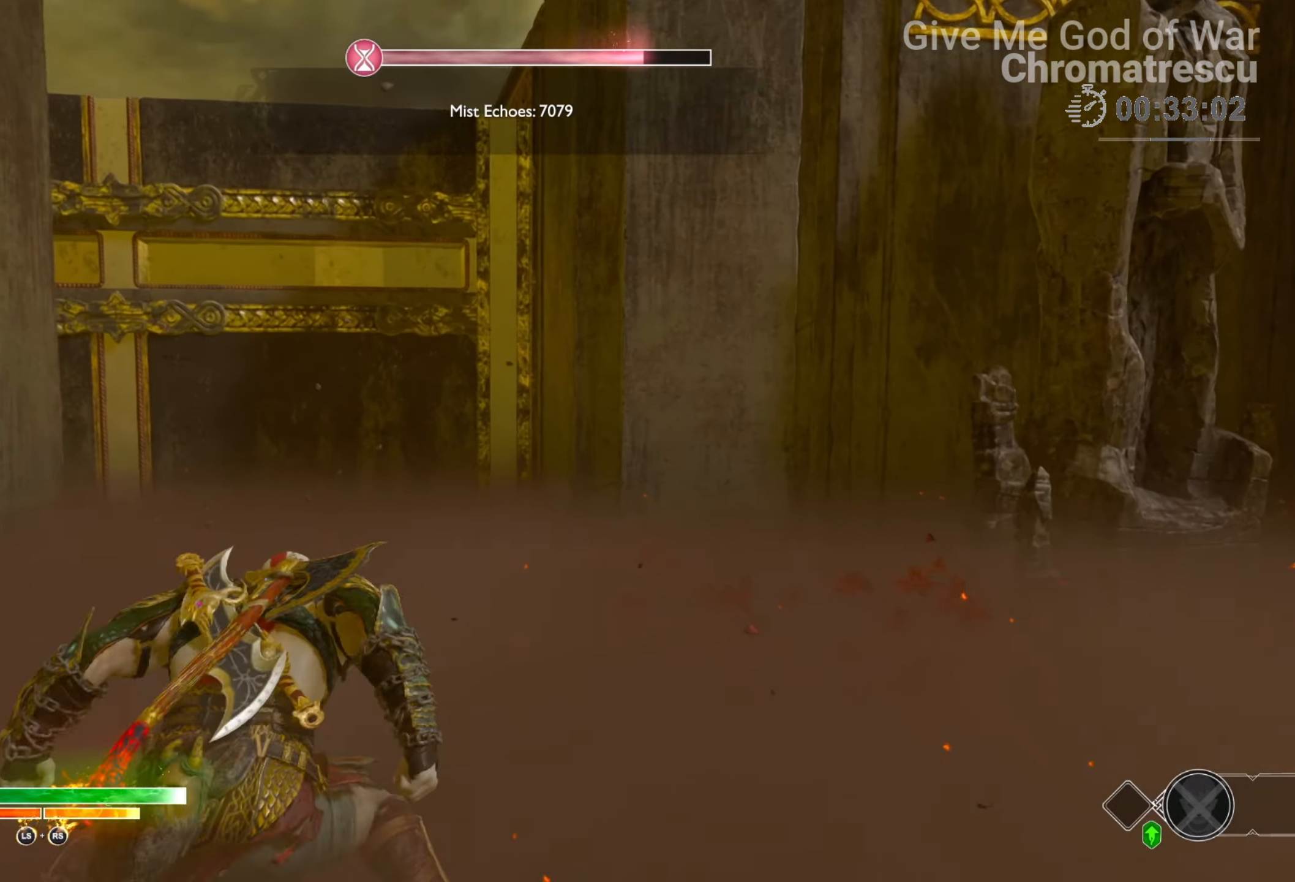
{"buttons": ["CROSS", "L2", "R1"], "left_stick": "up", "right_stick": "center", "events": [[17, "R1", "up"], [407, "CROSS", "down"], [492, "R1", "down"]]}
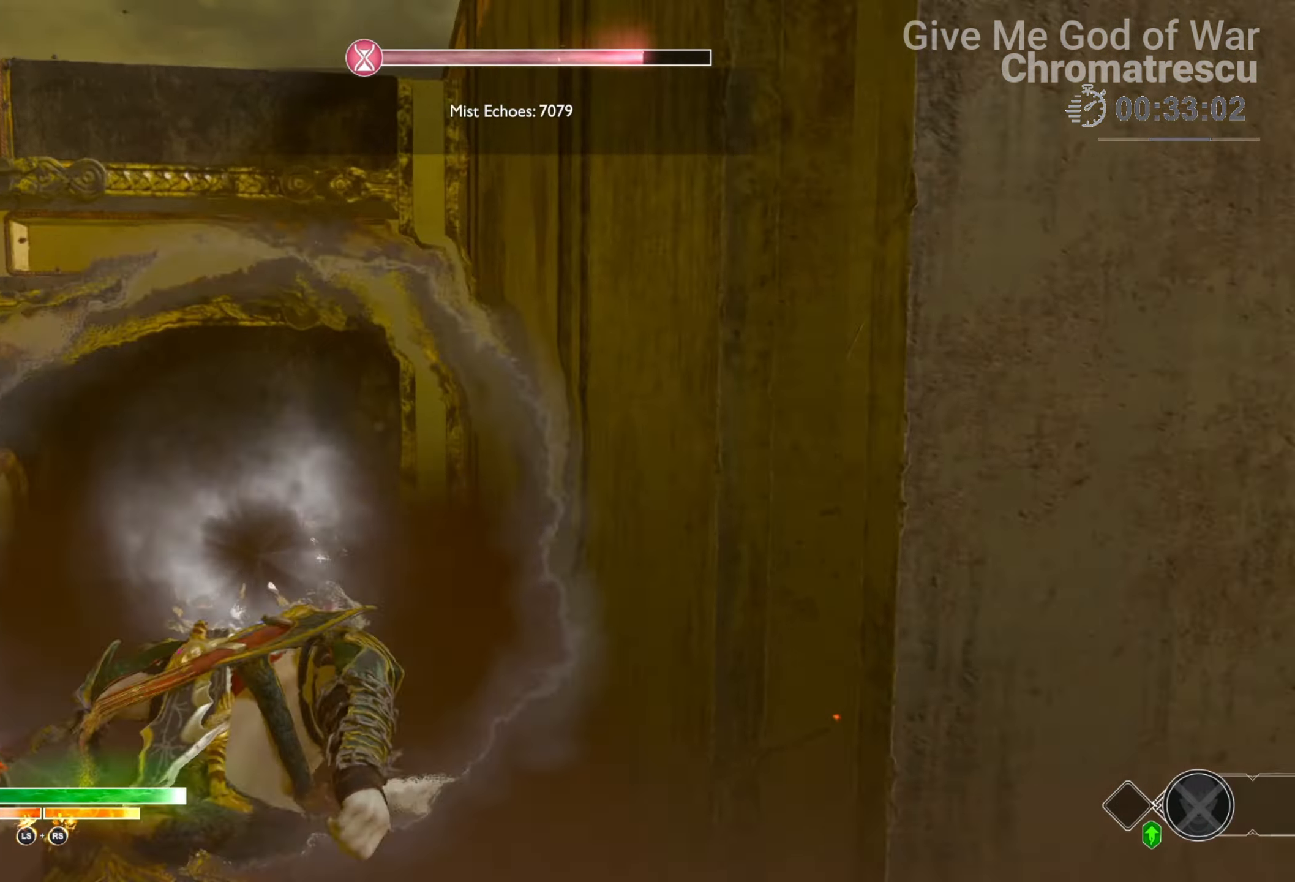
{"buttons": ["CROSS", "L2"], "left_stick": "up", "right_stick": "center", "events": [[50, "CROSS", "up"], [50, "R1", "up"], [440, "CROSS", "down"]]}
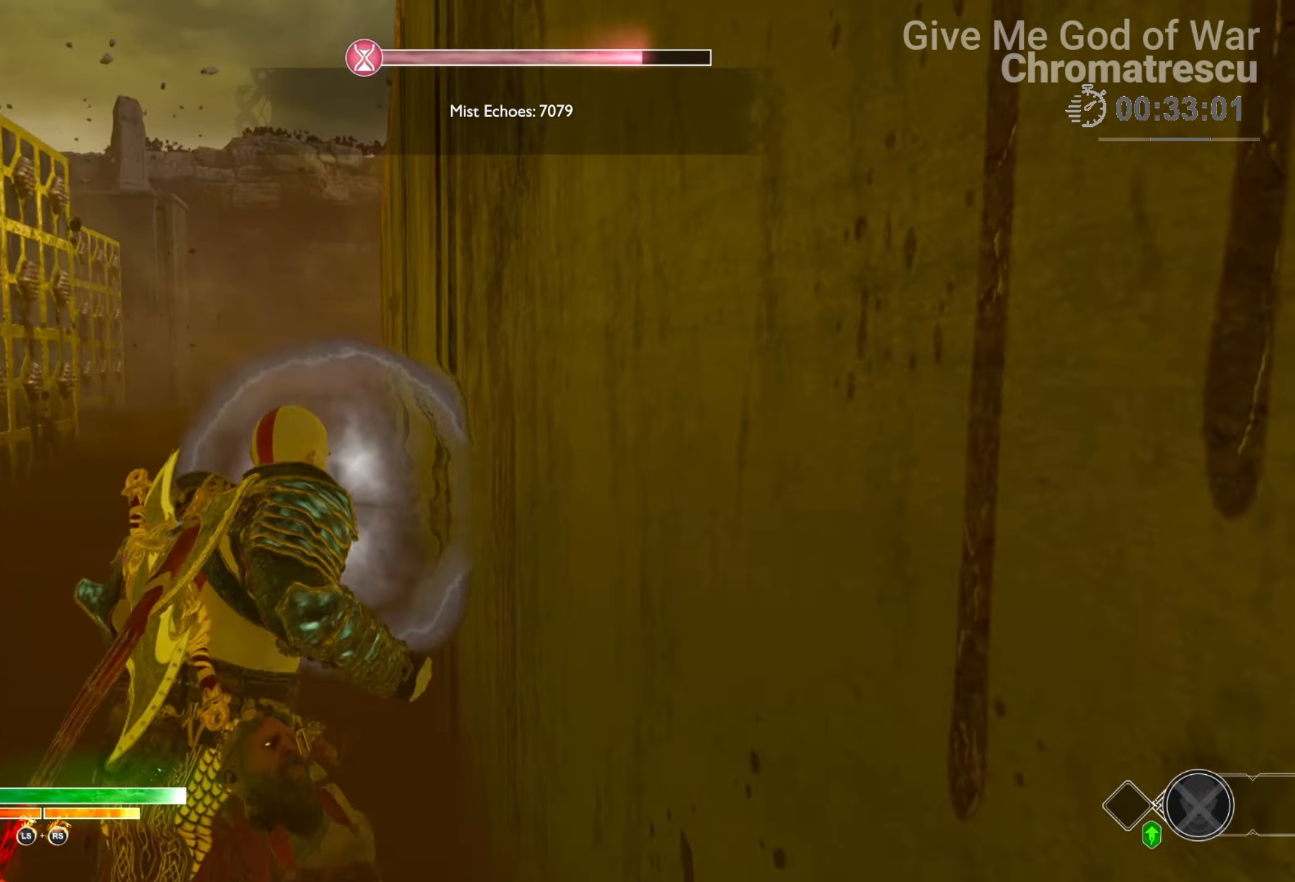
{"buttons": ["CROSS", "L2"], "left_stick": "up", "right_stick": "center", "events": [[17, "R1", "down"], [118, "CROSS", "up"], [135, "R1", "up"], [203, "right_stick", "left"], [356, "right_stick", "center"], [508, "CROSS", "down"]]}
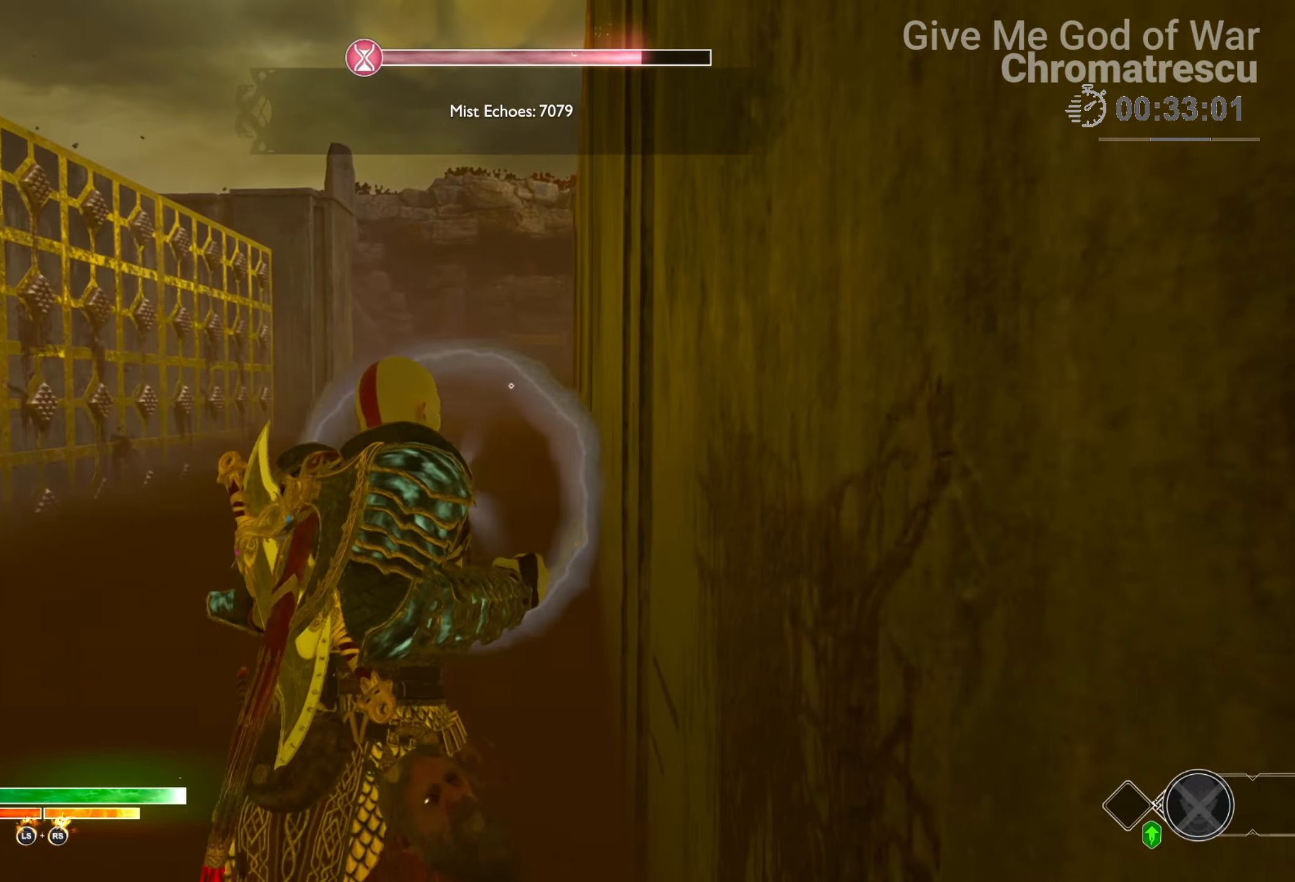
{"buttons": ["L2"], "left_stick": "up", "right_stick": "center", "events": [[68, "R1", "down"], [153, "CROSS", "up"], [254, "R1", "up"]]}
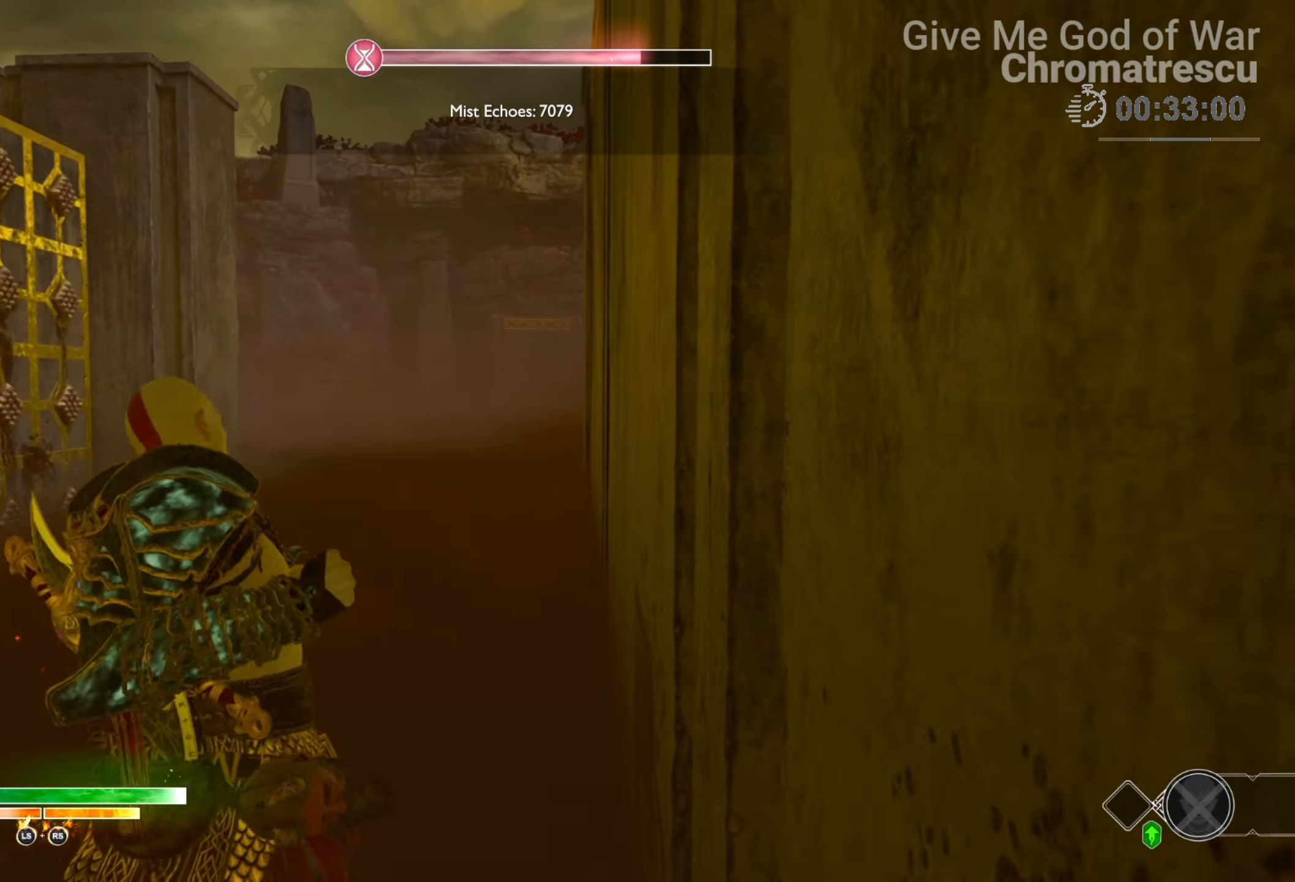
{"buttons": ["L2"], "left_stick": "up", "right_stick": "center", "events": [[17, "CROSS", "down"], [101, "R1", "down"], [186, "CROSS", "up"], [186, "R1", "up"]]}
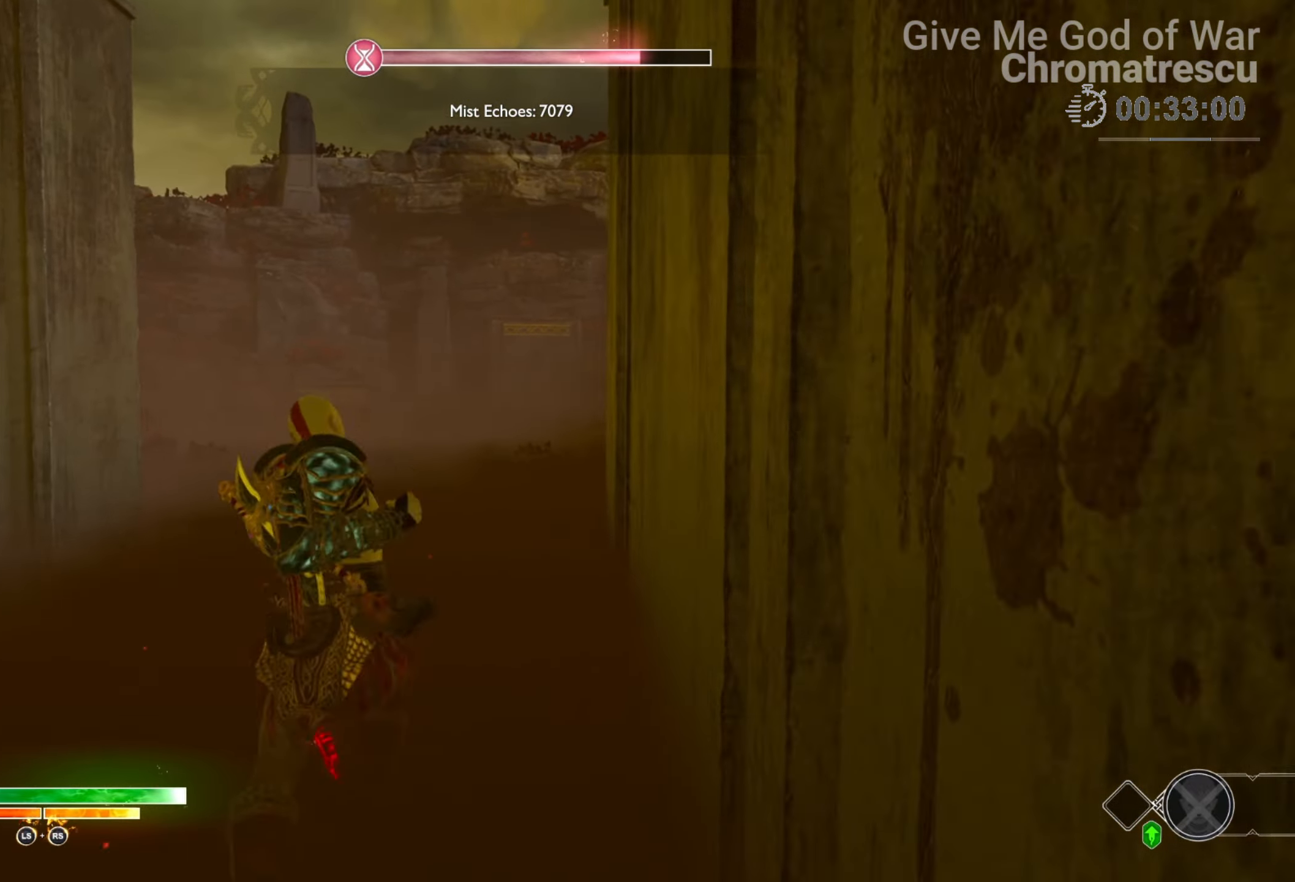
{"buttons": ["L2"], "left_stick": "up", "right_stick": "right", "events": [[51, "CROSS", "down"], [136, "R1", "down"], [237, "CROSS", "up"], [271, "R1", "up"], [356, "right_stick", "right"]]}
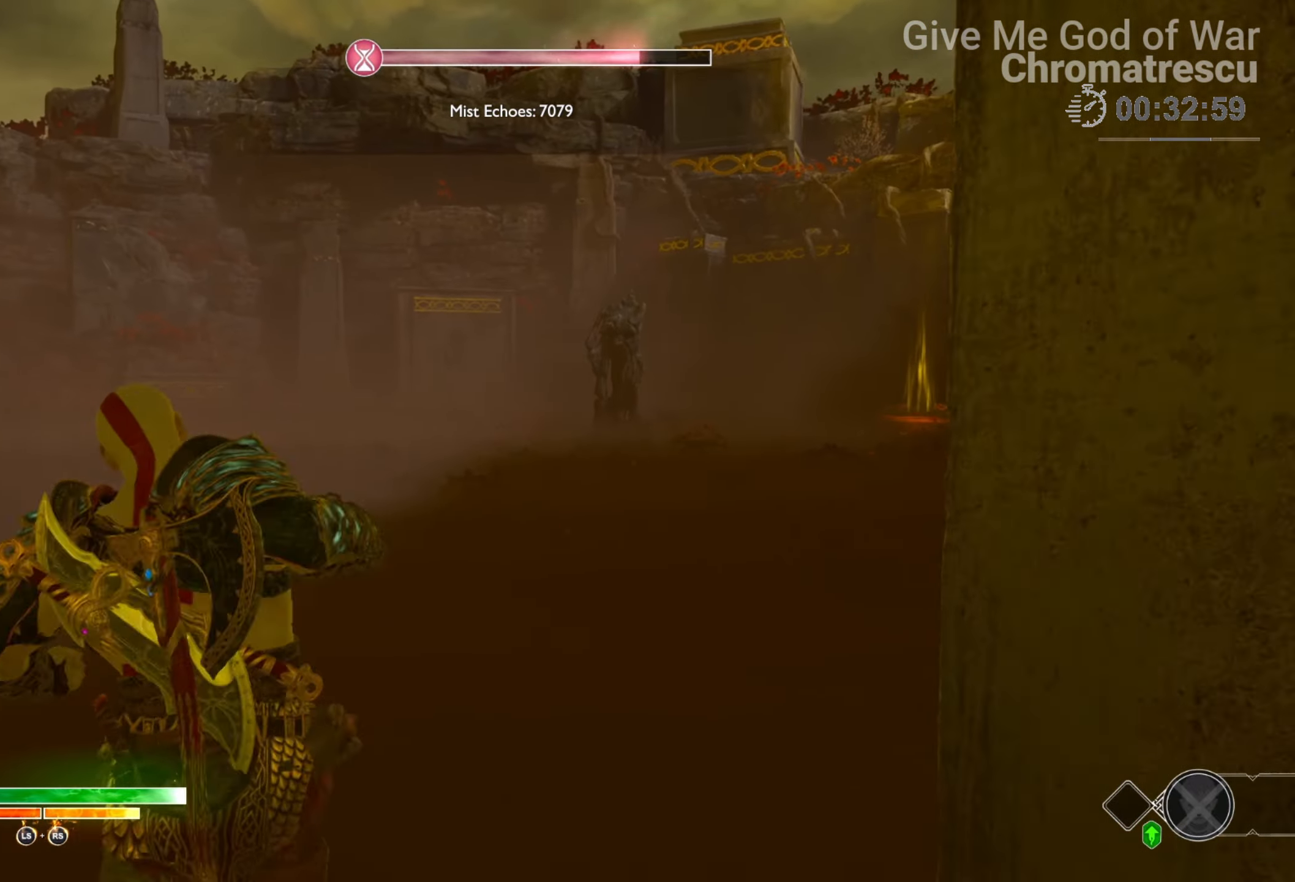
{"buttons": [], "left_stick": "up", "right_stick": "right", "events": [[84, "right_stick", "center"], [135, "CROSS", "down"], [203, "R1", "down"], [305, "CROSS", "up"], [322, "R1", "up"], [406, "L2", "up"], [474, "right_stick", "right"]]}
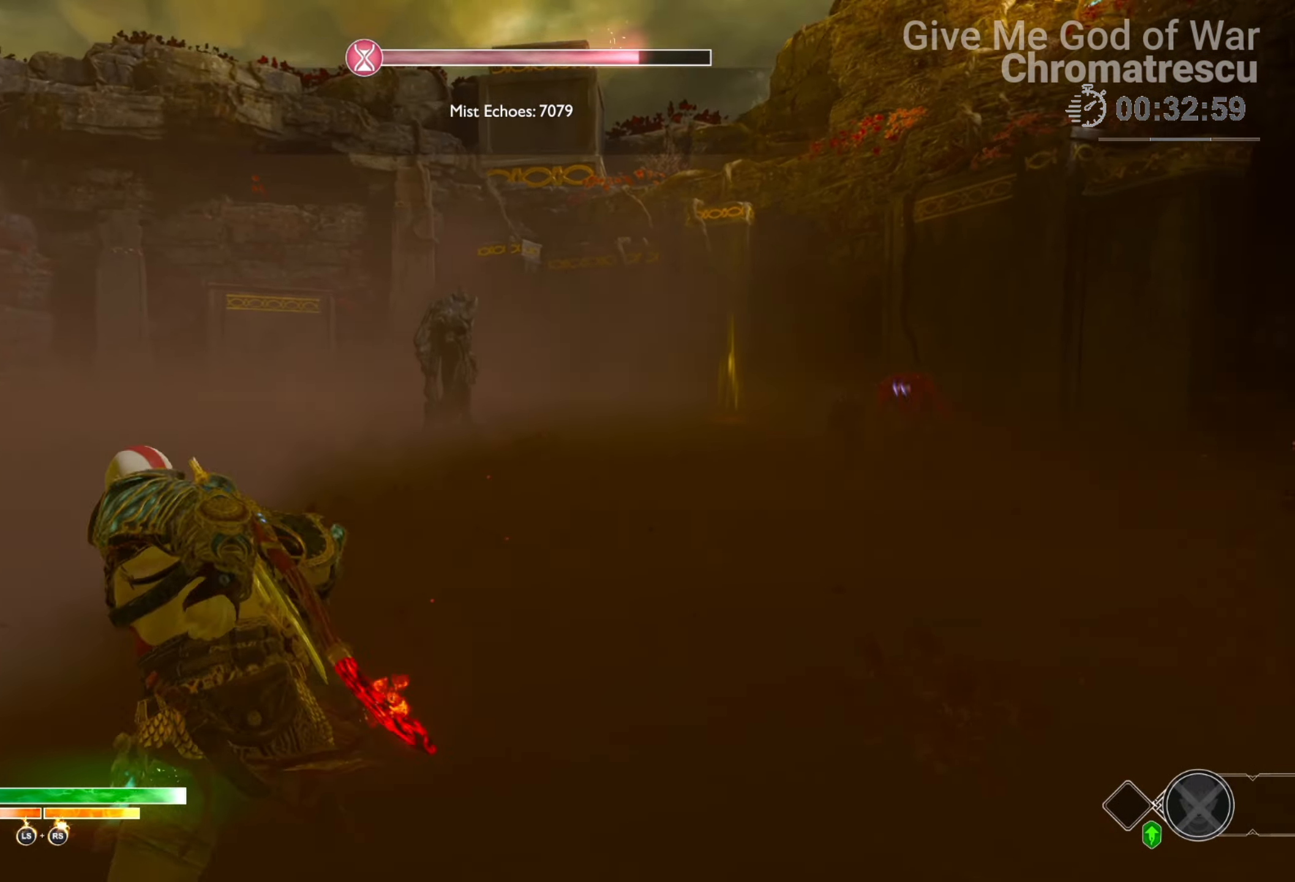
{"buttons": ["L3"], "left_stick": "up", "right_stick": "center", "events": [[102, "L3", "down"], [187, "right_stick", "center"], [237, "L3", "up"], [237, "TRIANGLE", "down"], [356, "TRIANGLE", "up"], [373, "L3", "down"]]}
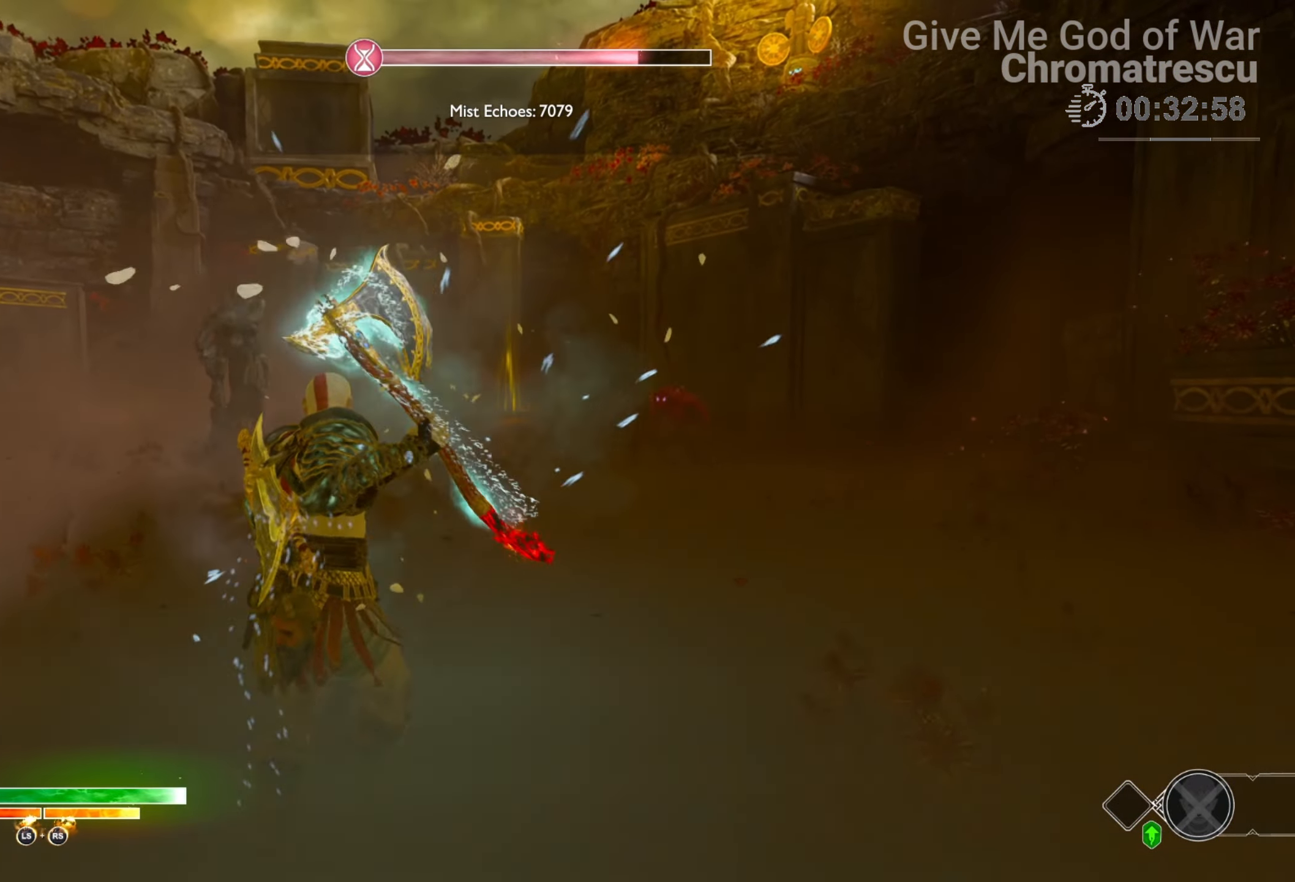
{"buttons": ["SQUARE", "L3"], "left_stick": "up", "right_stick": "center", "events": [[17, "L3", "up"], [118, "L3", "down"], [118, "SQUARE", "down"], [203, "L3", "up"], [203, "SQUARE", "up"], [288, "L3", "down"], [288, "SQUARE", "down"], [406, "SQUARE", "up"], [440, "L3", "up"], [440, "SQUARE", "down"], [508, "L3", "down"]]}
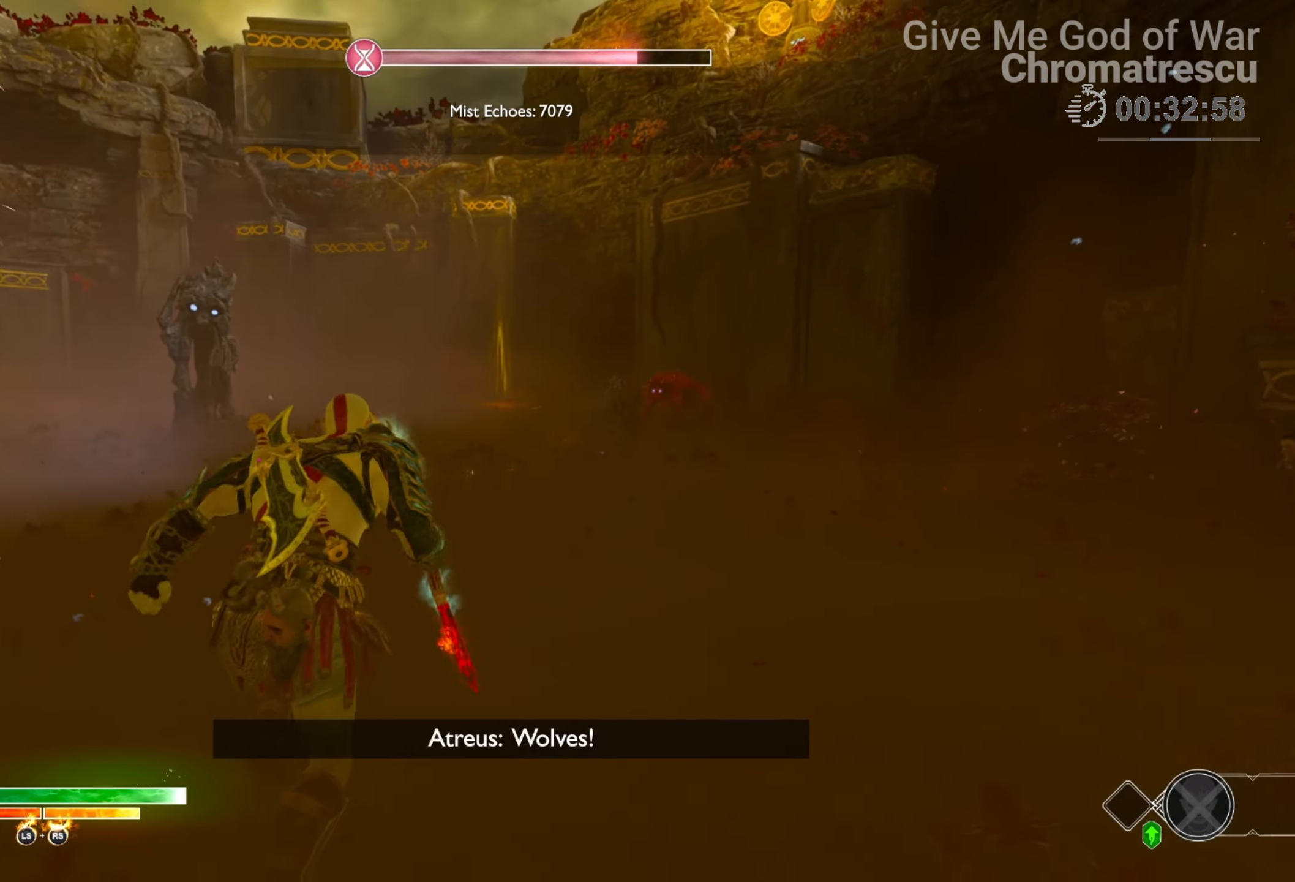
{"buttons": [], "left_stick": "up", "right_stick": "center", "events": [[34, "SQUARE", "up"], [119, "L3", "up"], [119, "SQUARE", "down"], [203, "SQUARE", "up"], [237, "L3", "down"], [288, "SQUARE", "down"], [390, "SQUARE", "up"], [458, "L3", "up"]]}
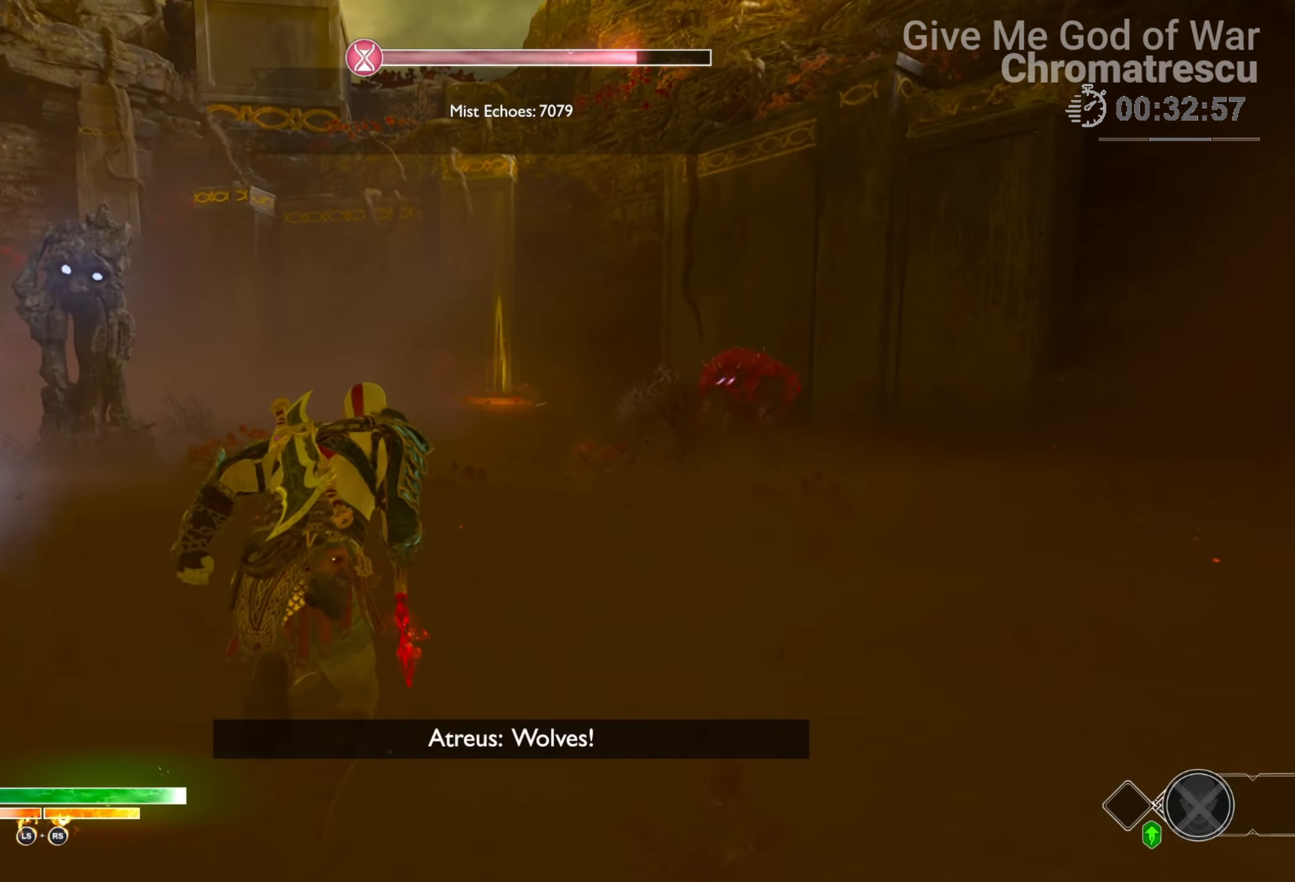
{"buttons": ["L1", "R1", "L3"], "left_stick": "up", "right_stick": "down", "events": [[84, "right_stick", "right"], [356, "L1", "down"], [406, "L3", "down"], [406, "R1", "down"], [406, "right_stick", "center"], [508, "right_stick", "down"]]}
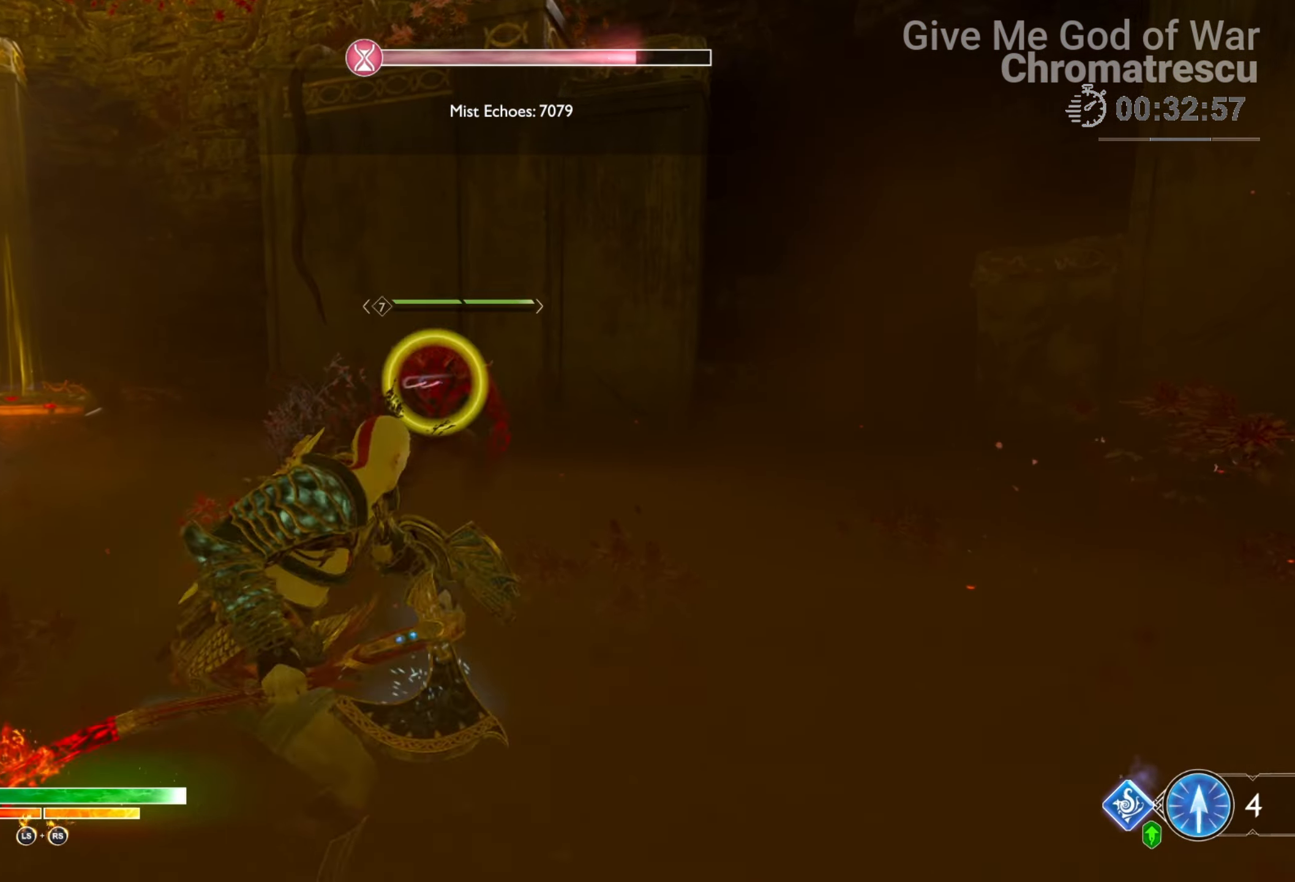
{"buttons": ["CROSS"], "left_stick": "up", "right_stick": "center", "events": [[34, "R1", "up"], [102, "R1", "down"], [119, "right_stick", "up"], [255, "R1", "up"], [322, "L3", "up"], [339, "right_stick", "center"], [356, "L1", "up"], [424, "CROSS", "down"]]}
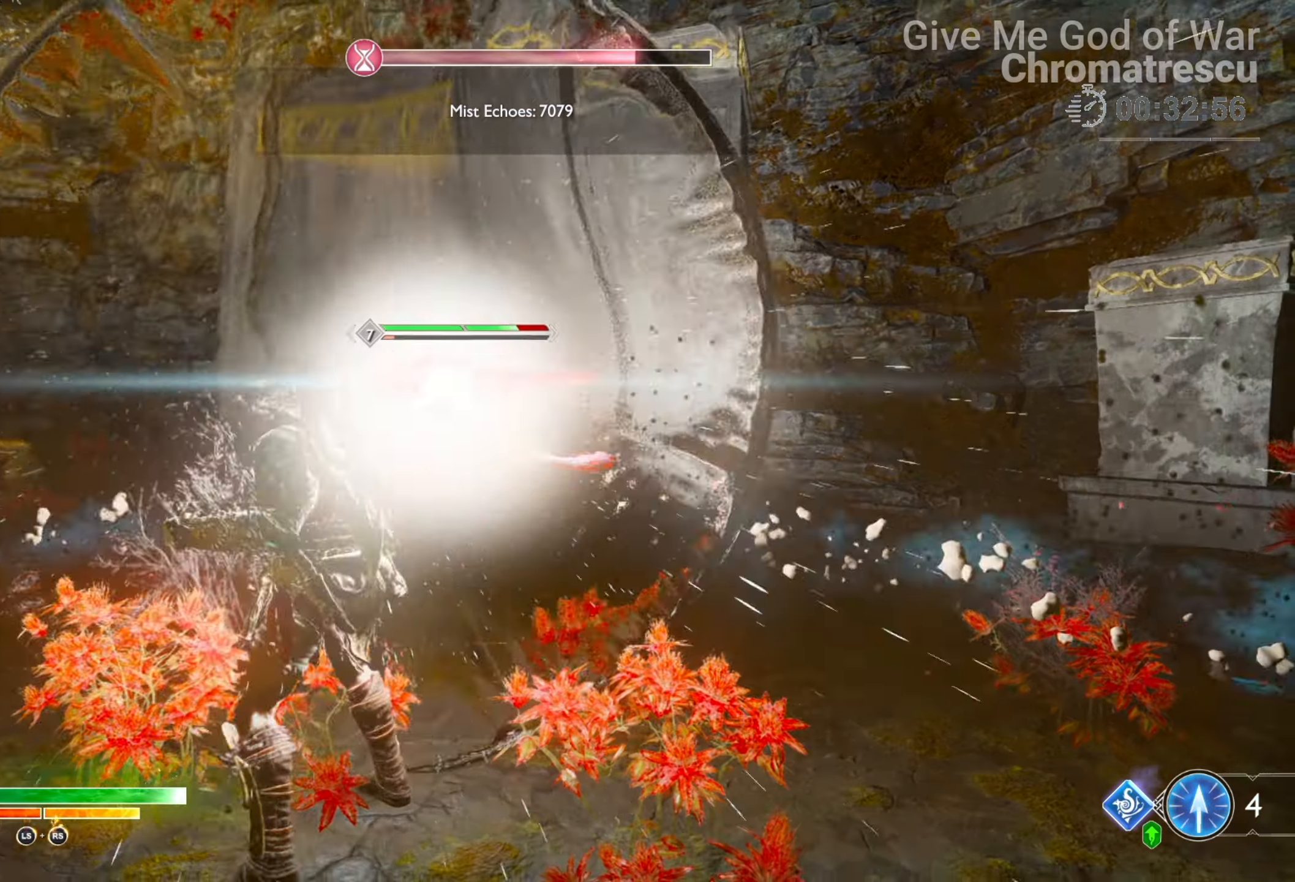
{"buttons": ["R1"], "left_stick": "up", "right_stick": "center", "events": [[34, "R1", "down"], [169, "CROSS", "up"]]}